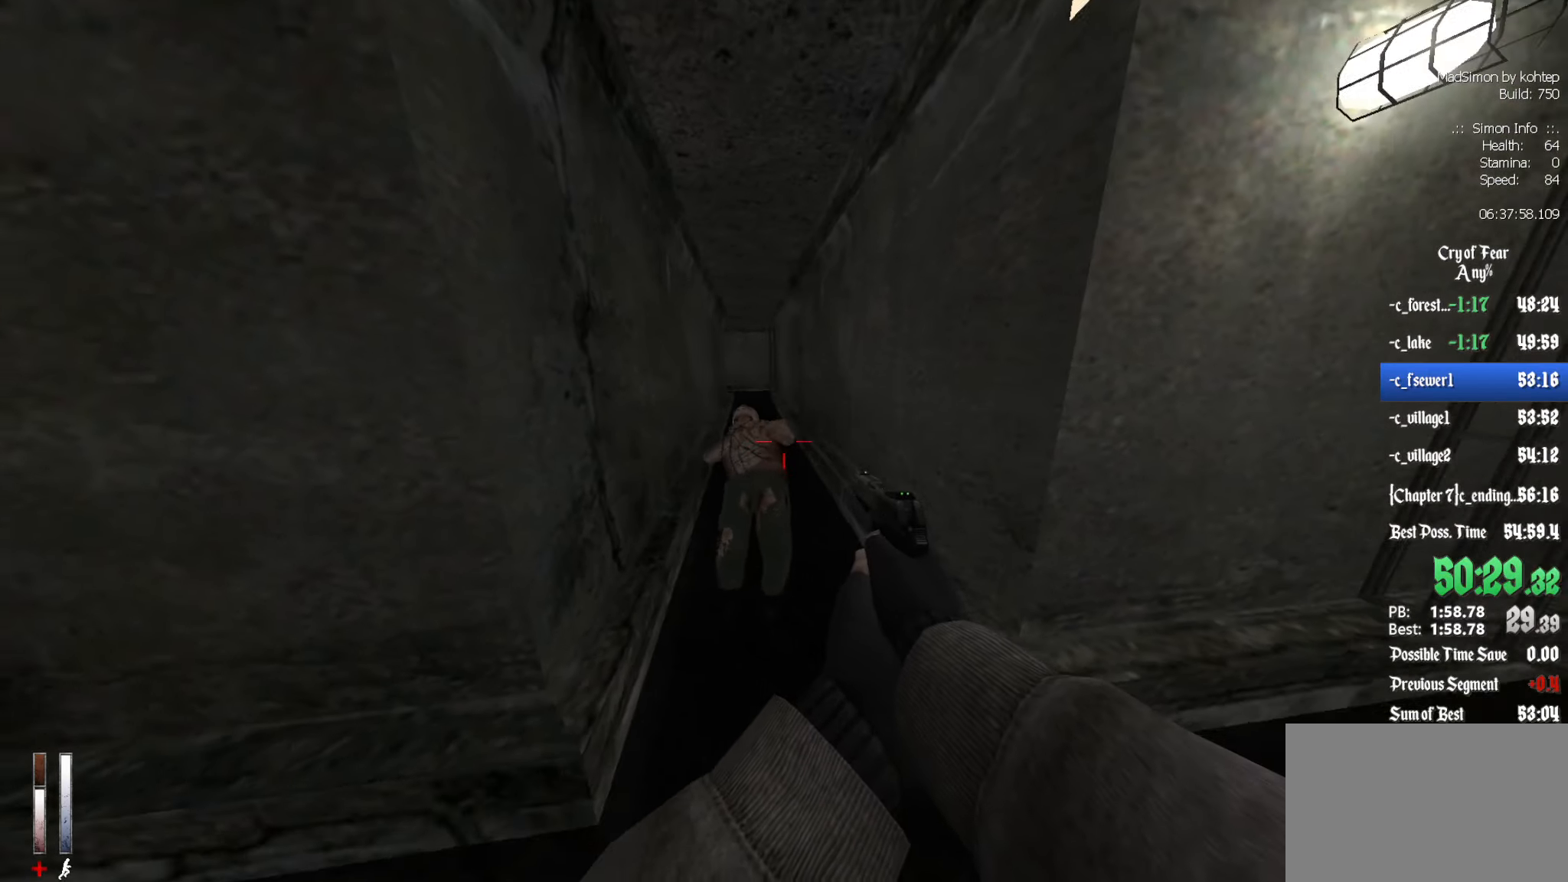
Gameplay with keyboard and mouse; each line is a JSON object with the keys and mouse buttons held at the frame after it. "events" lists presses ("down") and releases ("up") of "1", "2", "3", "4", "5", "a", "alt", "c", "ctrl", "d", "e", "f", "q", "r", "s", "shift", "space", "tab", "v", "w", "x", "z", "mouse_left", "mouse_middle", "mouse_right", "mouse_wheel_up" and "mouse_wheel_down" between this image and that frame as [ms after this image, input, new state], when the widget could be followed in between. "mouse_left", "mouse_middle", "mouse_right", "mouse_wheel_up", "mouse_wheel_down" = the "left", "middle", "right", "wheel_up", "wheel_down" buttons of the "mouse" list. No other keys are recorded. Mouse movement is not recorded.
{"keys": ["z"], "mouse": [], "events": [[50, "z", "down"]]}
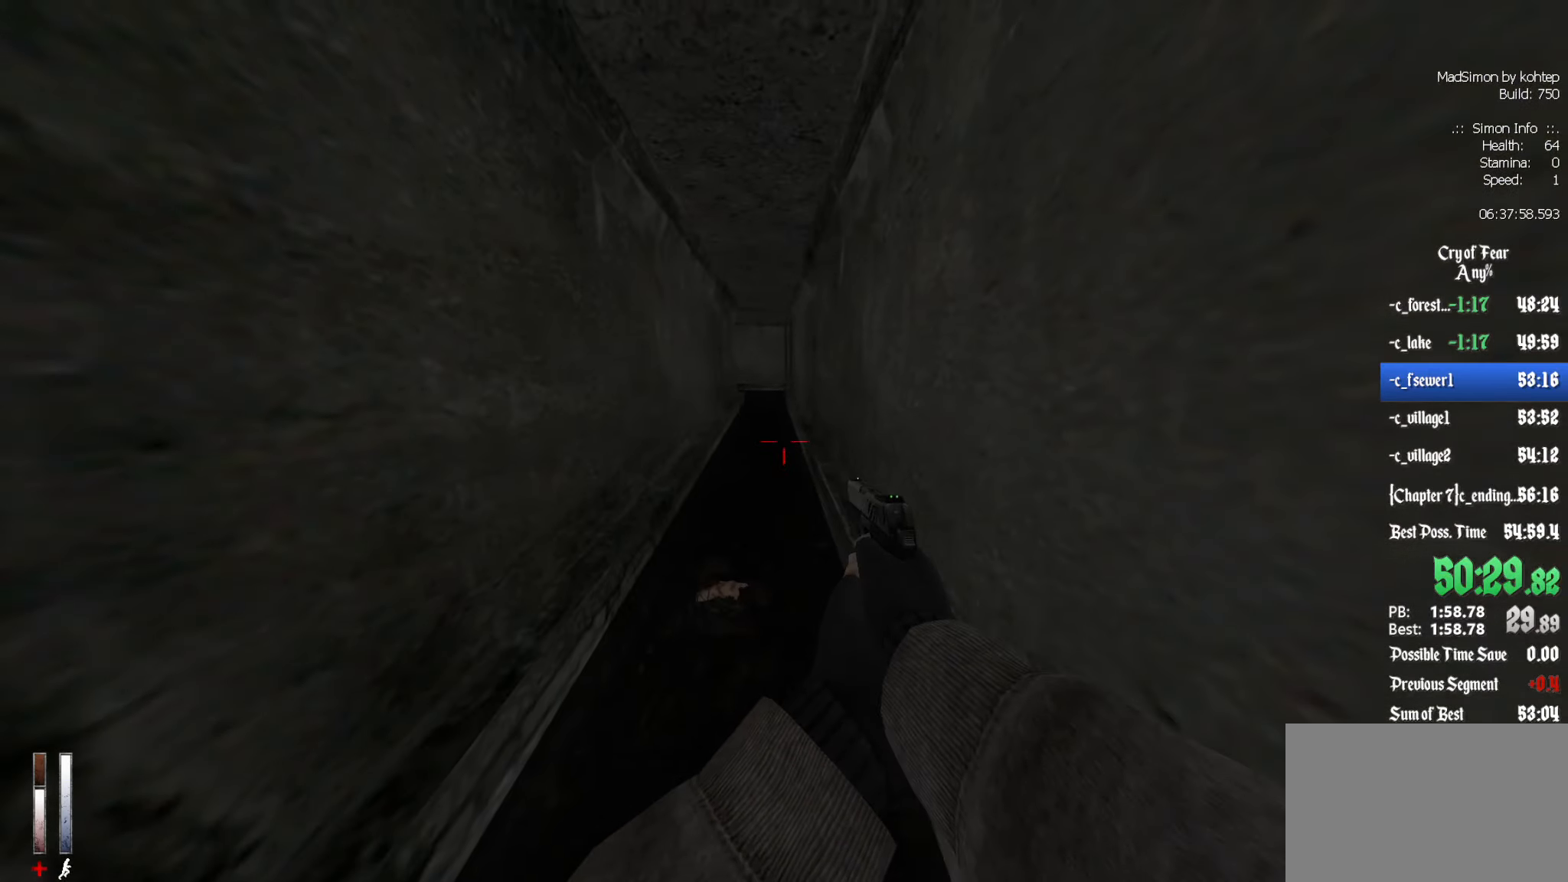
{"keys": ["z"], "mouse": [], "events": [[67, "d", "down"], [67, "mouse_wheel_down", "down"], [117, "mouse_wheel_down", "up"], [400, "d", "up"]]}
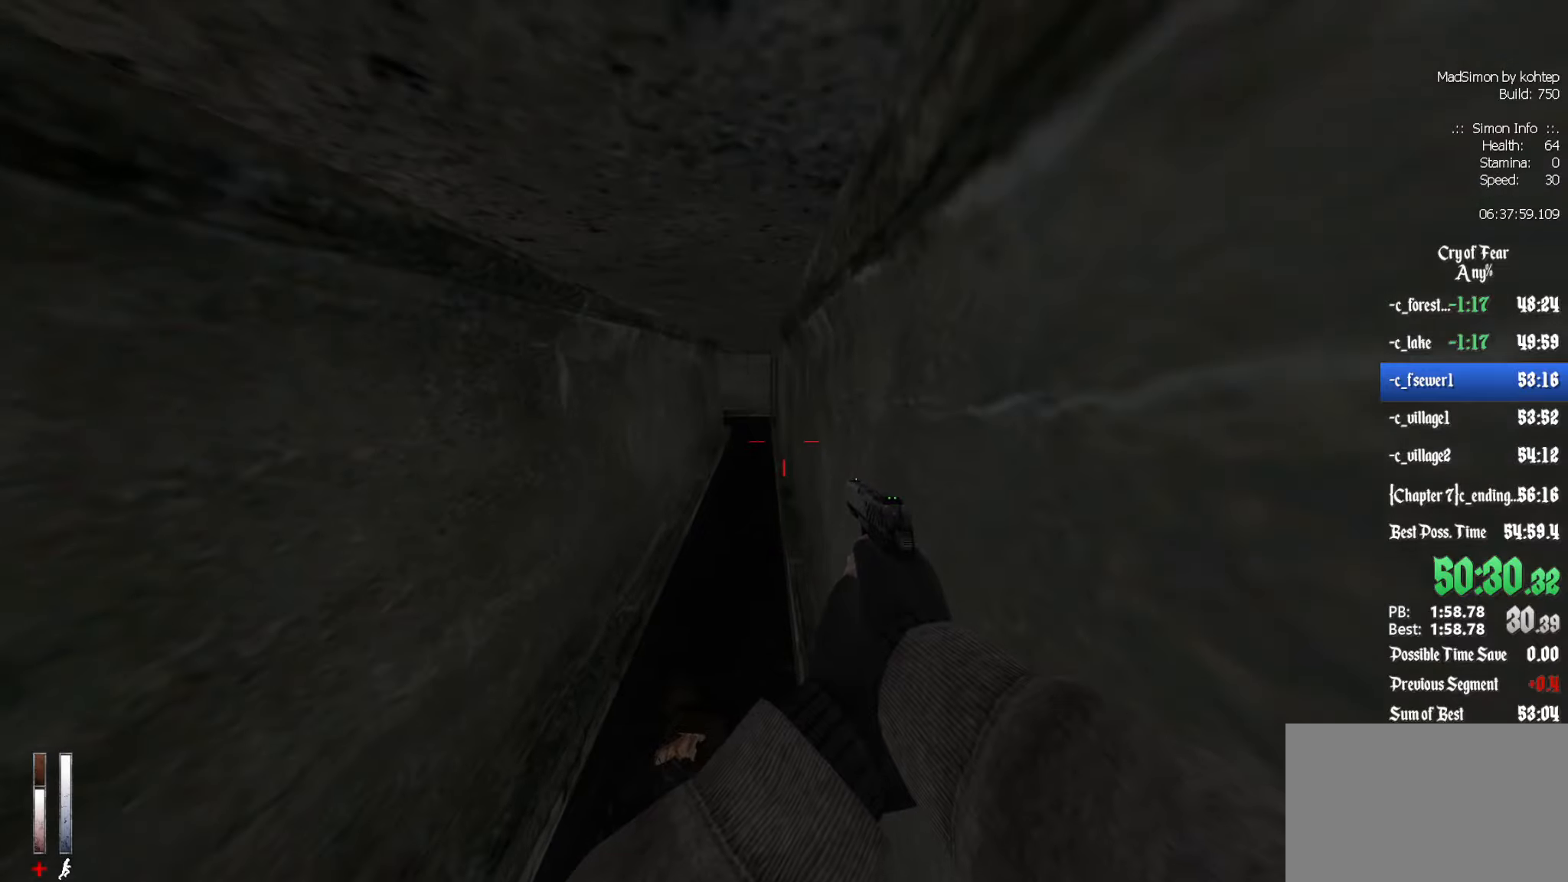
{"keys": ["alt", "ctrl", "z"], "mouse": ["wheel_down"], "events": [[400, "alt", "down"], [450, "mouse_wheel_down", "down"], [500, "ctrl", "down"]]}
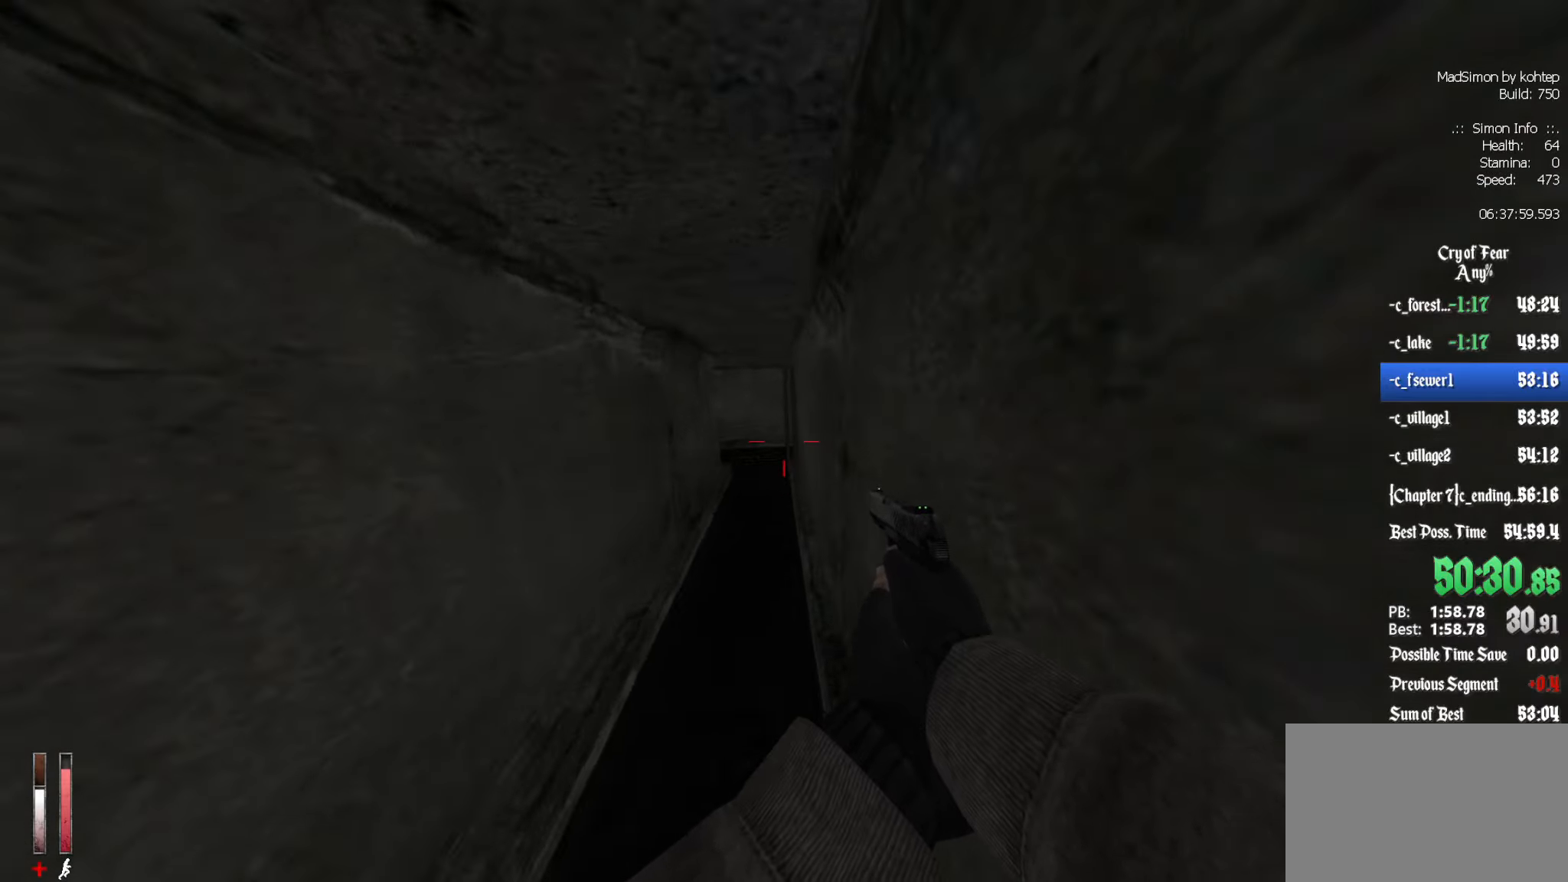
{"keys": ["q"], "mouse": [], "events": [[50, "alt", "up"], [50, "mouse_wheel_down", "up"], [100, "mouse_wheel_down", "down"], [100, "q", "down"], [100, "z", "up"], [134, "mouse_wheel_down", "up"], [467, "ctrl", "up"]]}
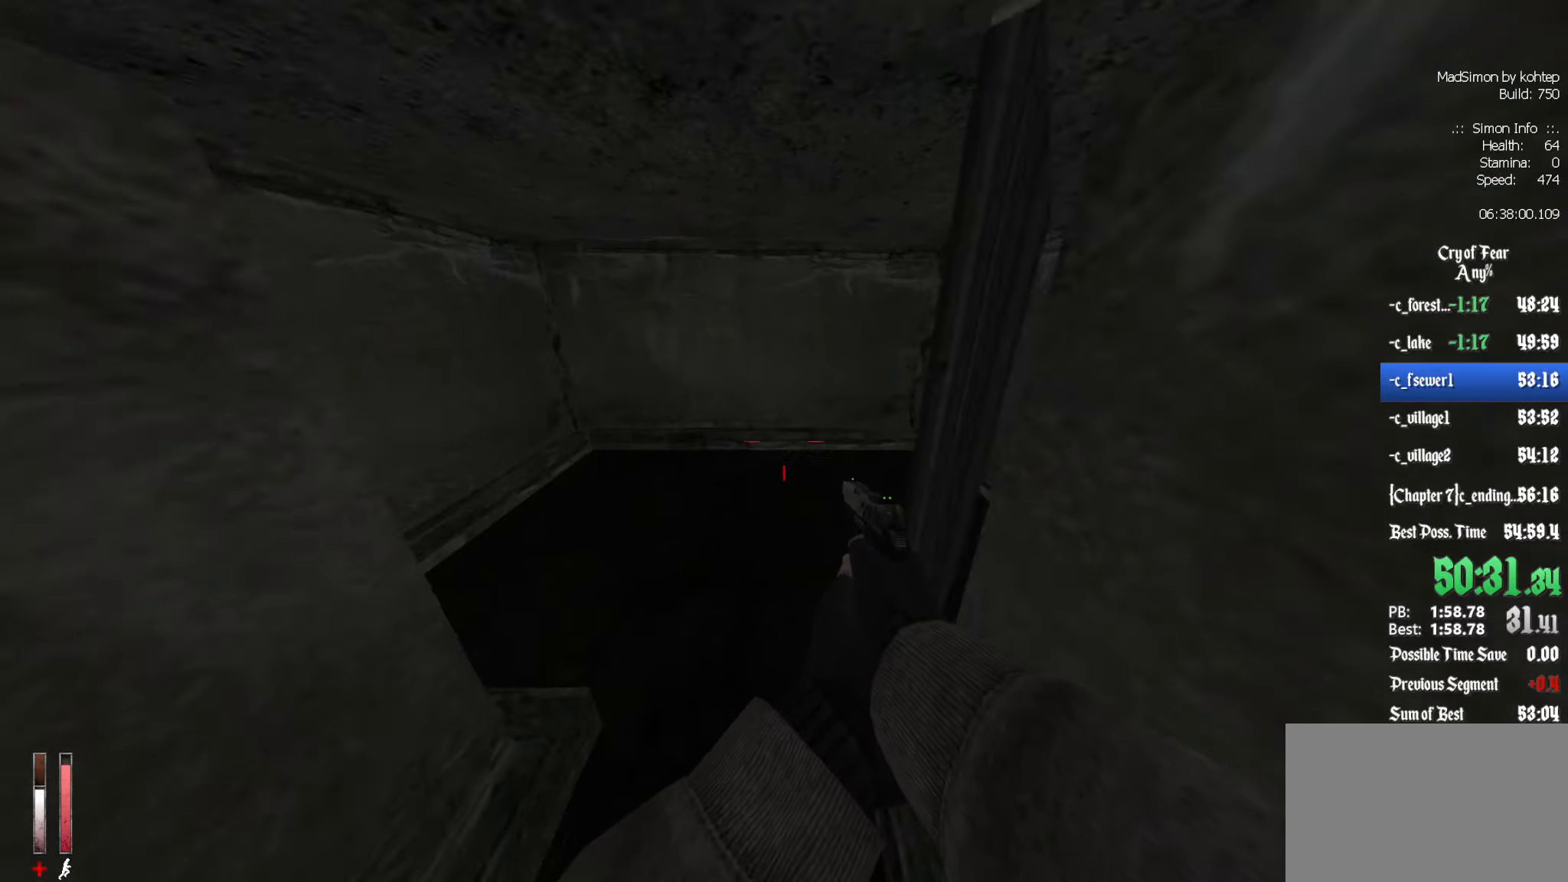
{"keys": ["q"], "mouse": [], "events": [[150, "z", "down"], [200, "q", "up"], [384, "q", "down"], [484, "z", "up"]]}
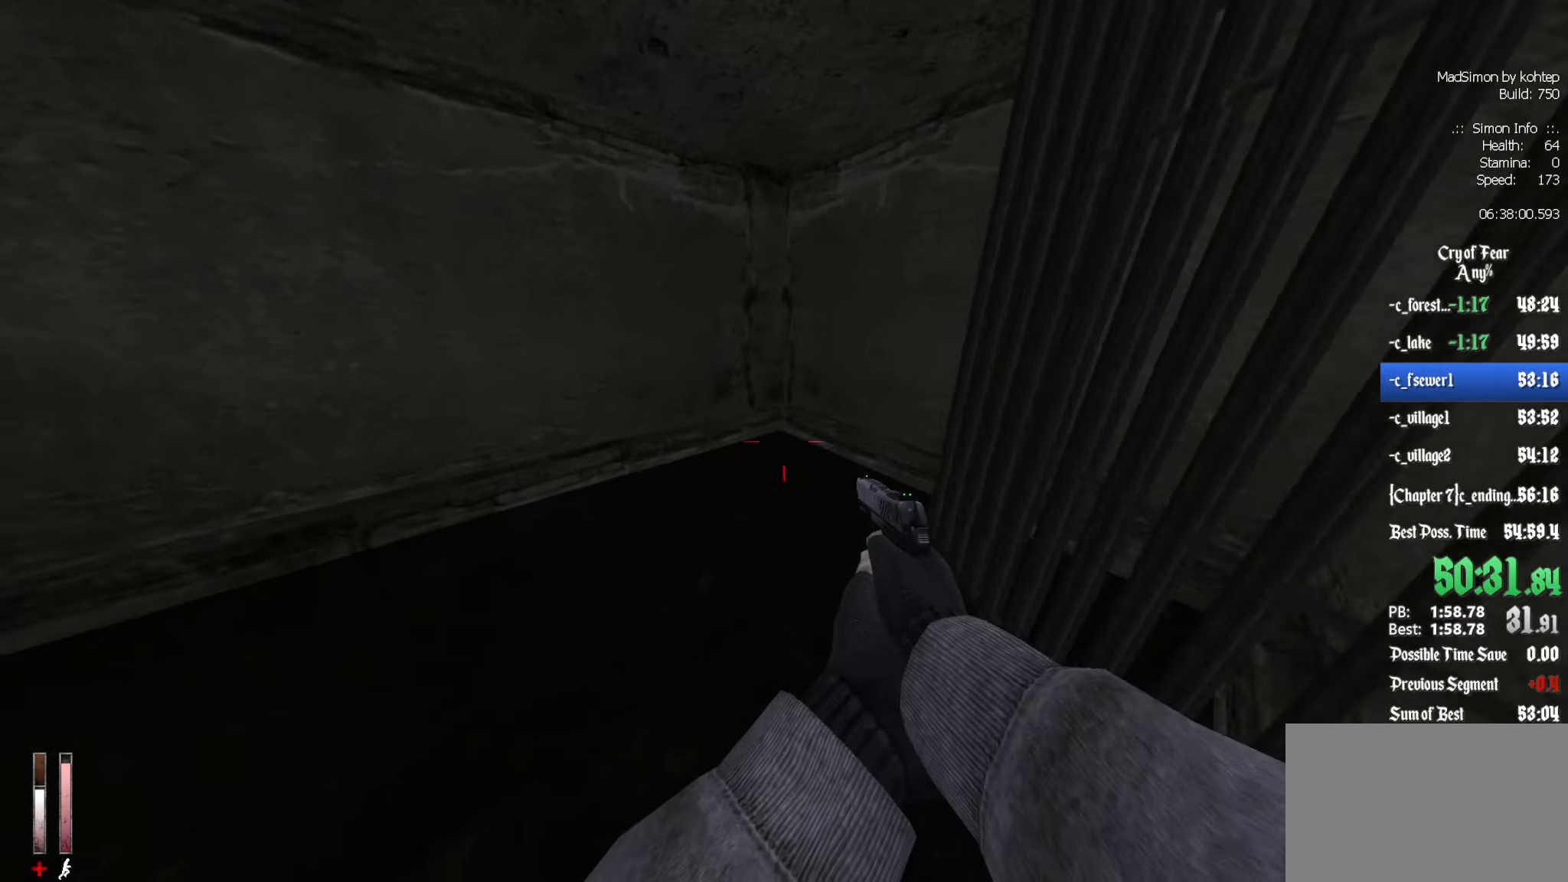
{"keys": ["s"], "mouse": [], "events": [[67, "q", "up"], [117, "d", "down"], [167, "d", "up"], [350, "d", "down"], [400, "s", "down"], [450, "d", "up"], [450, "s", "up"], [500, "s", "down"]]}
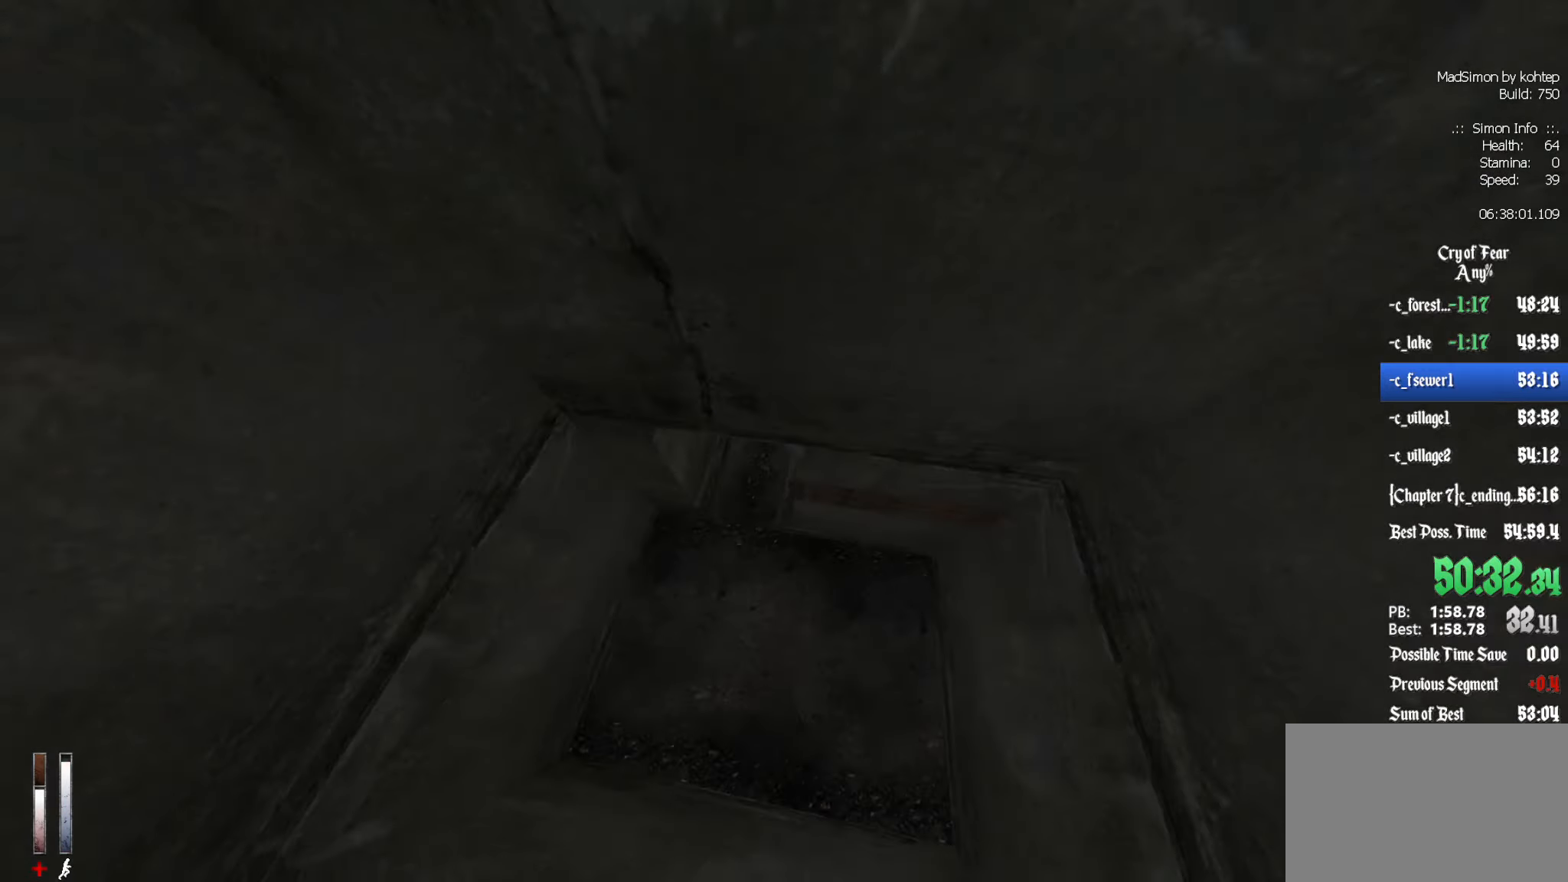
{"keys": ["z"], "mouse": [], "events": [[184, "1", "down"], [267, "1", "up"], [267, "s", "up"], [367, "z", "down"]]}
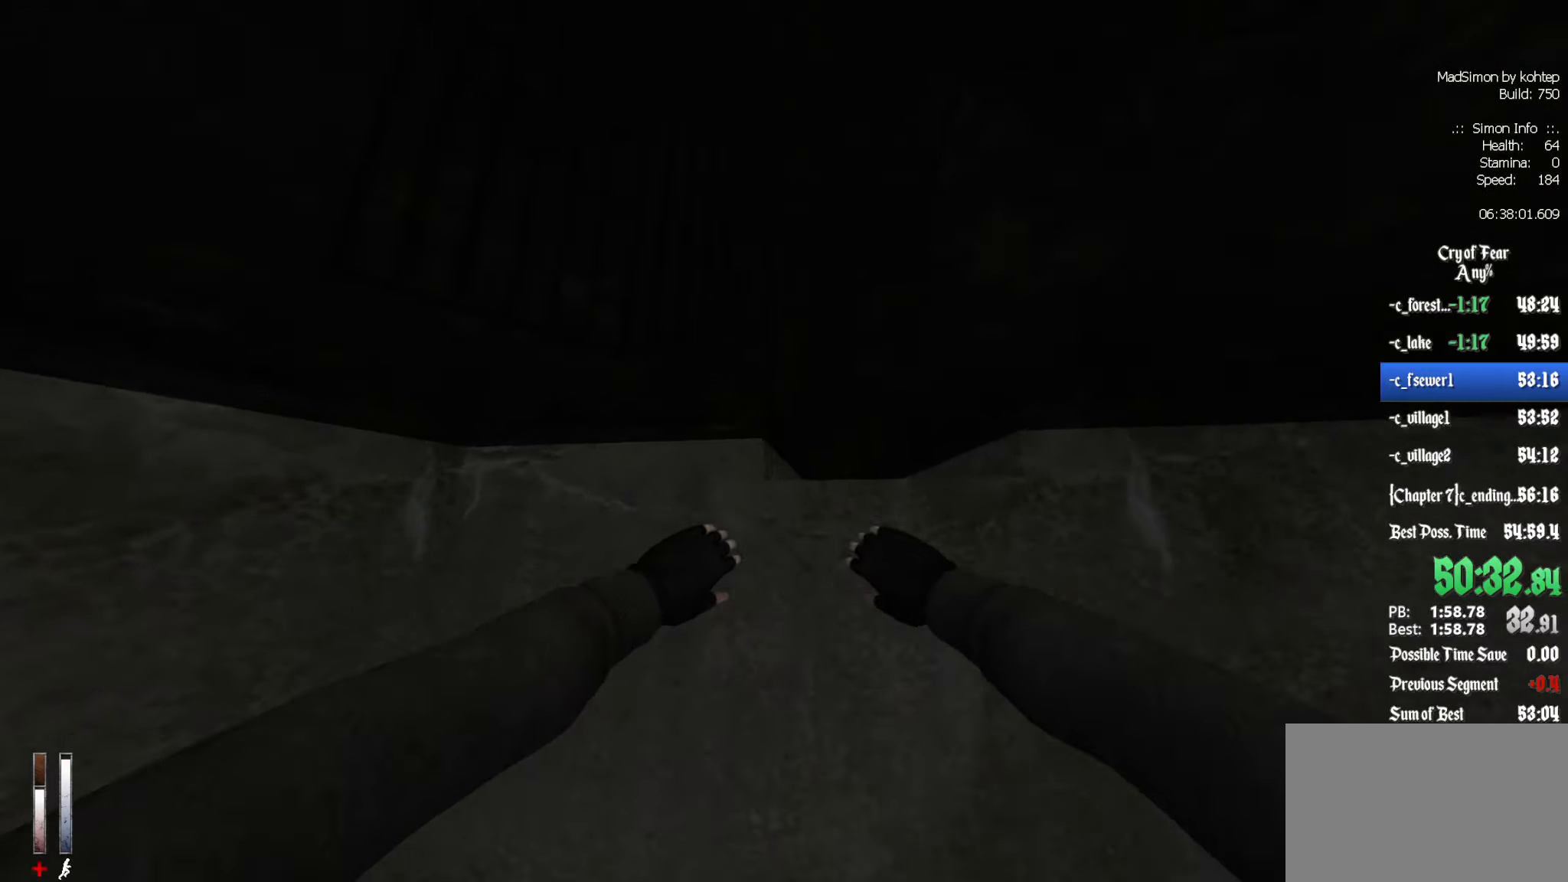
{"keys": ["z"], "mouse": [], "events": [[284, "d", "down"], [467, "d", "up"]]}
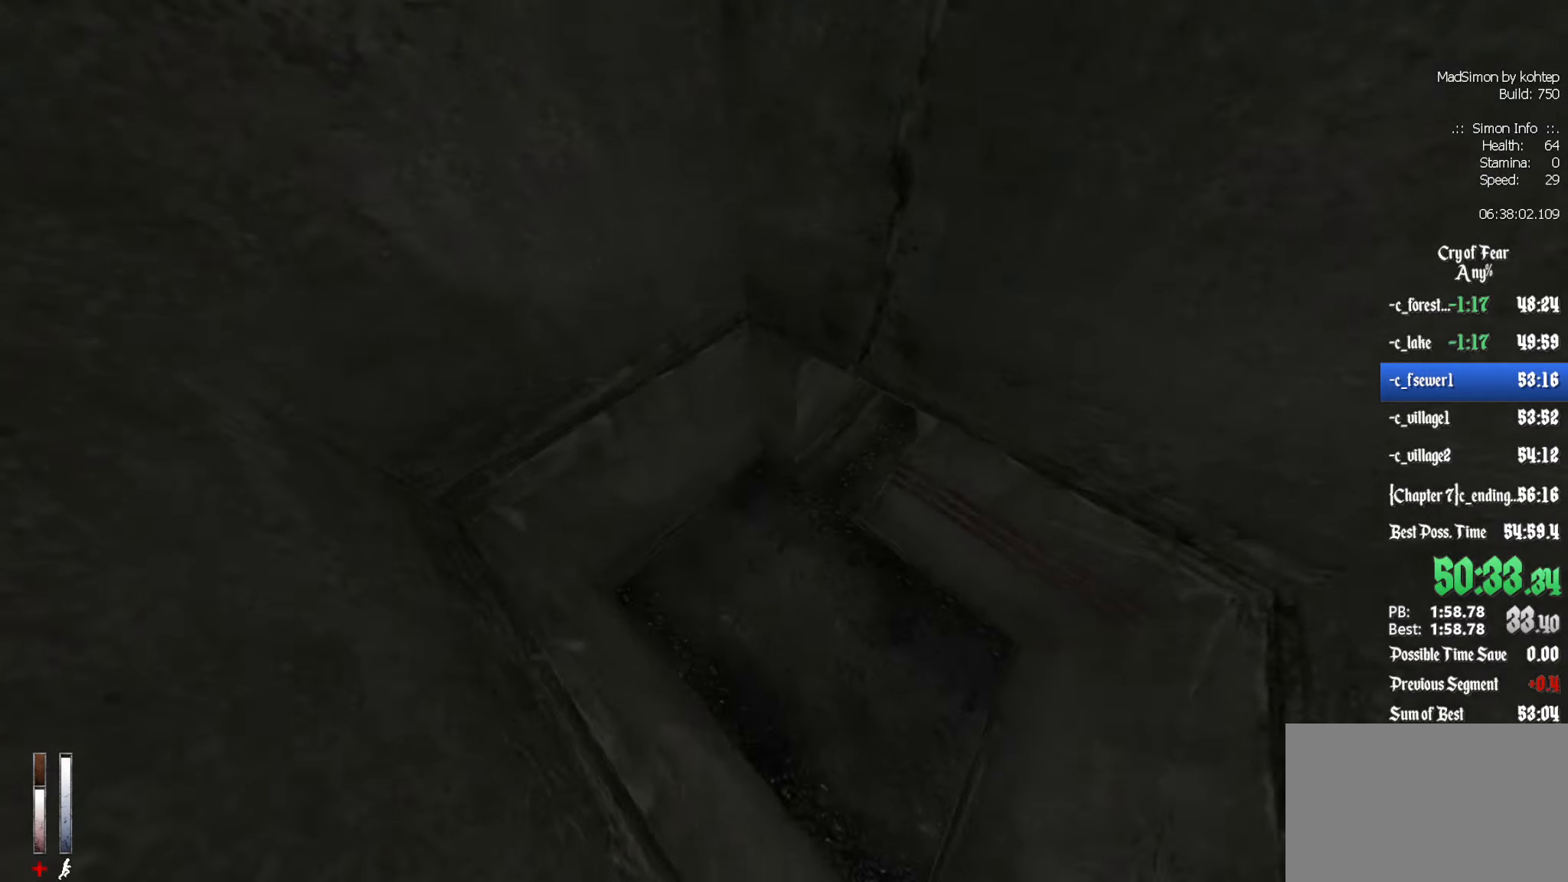
{"keys": ["z"], "mouse": [], "events": [[117, "q", "down"], [250, "q", "up"]]}
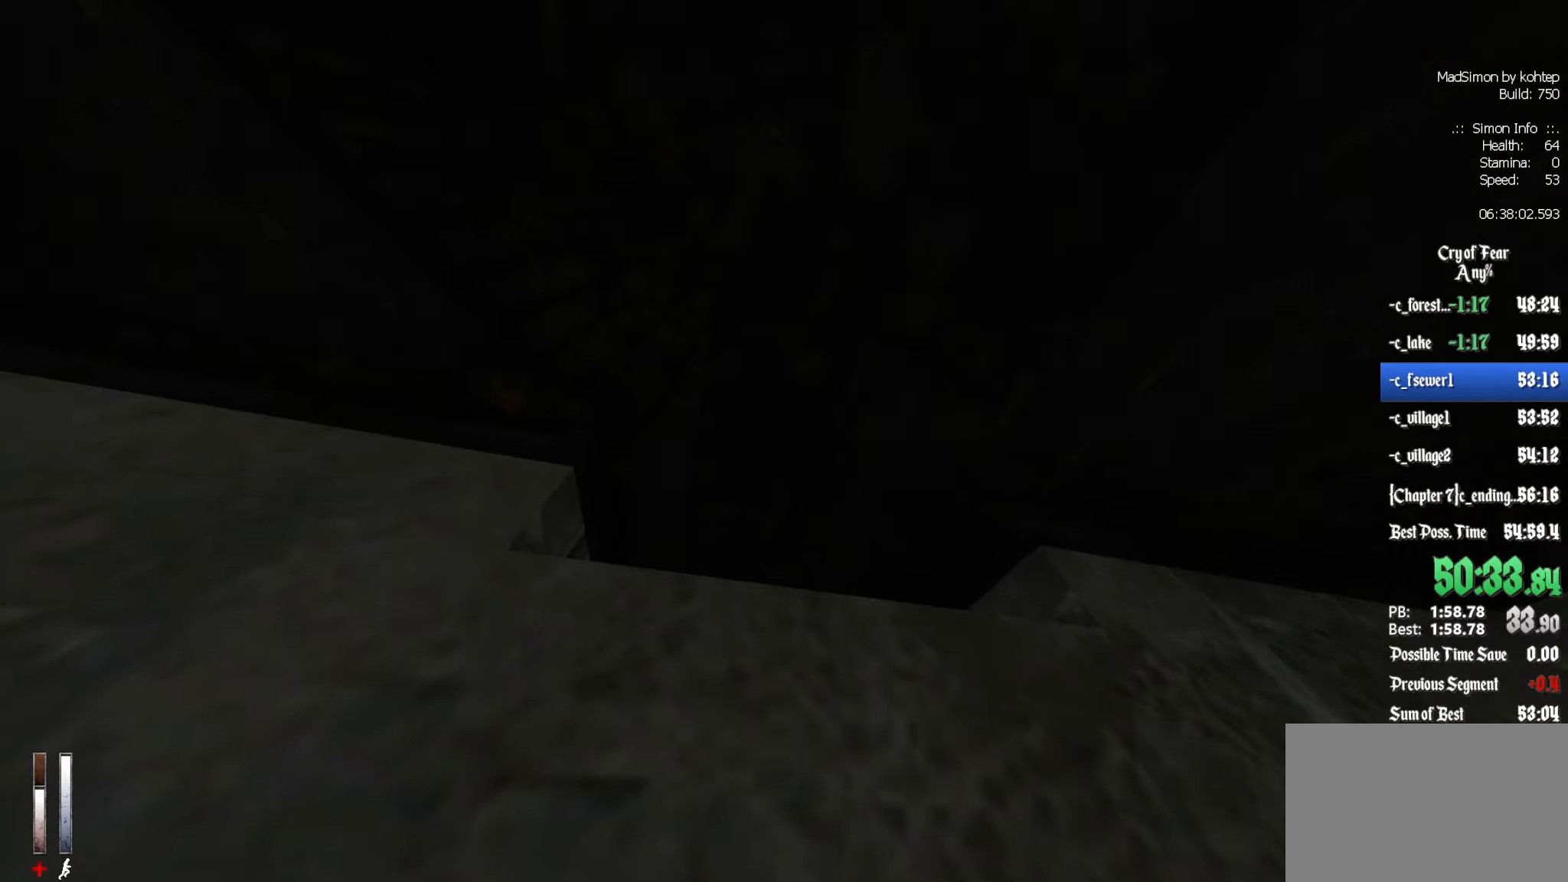
{"keys": ["z"], "mouse": [], "events": [[84, "d", "down"], [167, "d", "up"]]}
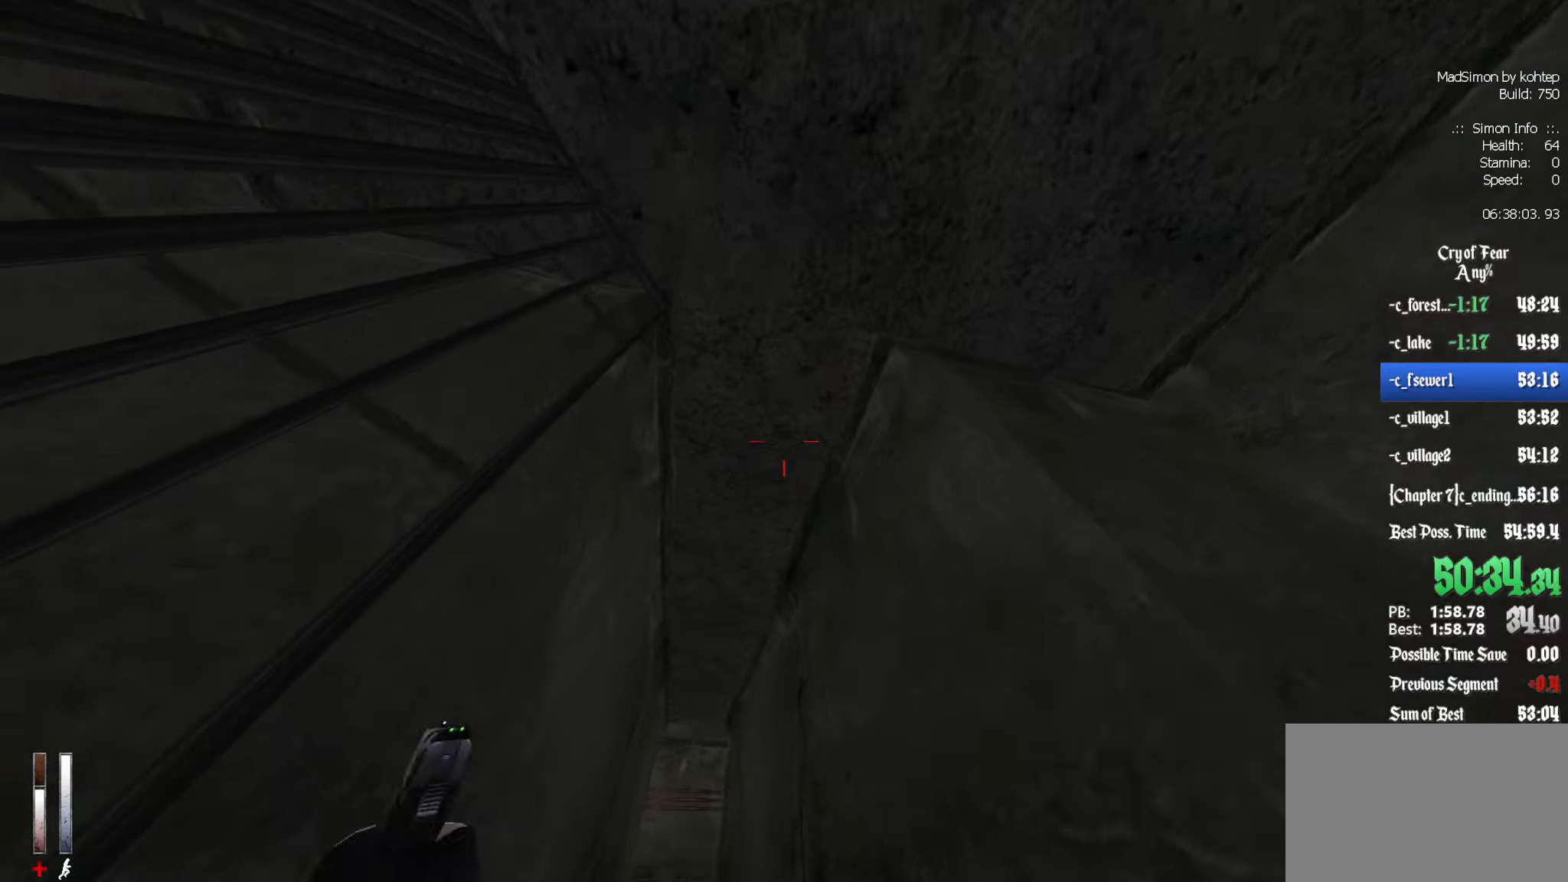
{"keys": ["2", "z"], "mouse": [], "events": [[416, "2", "down"]]}
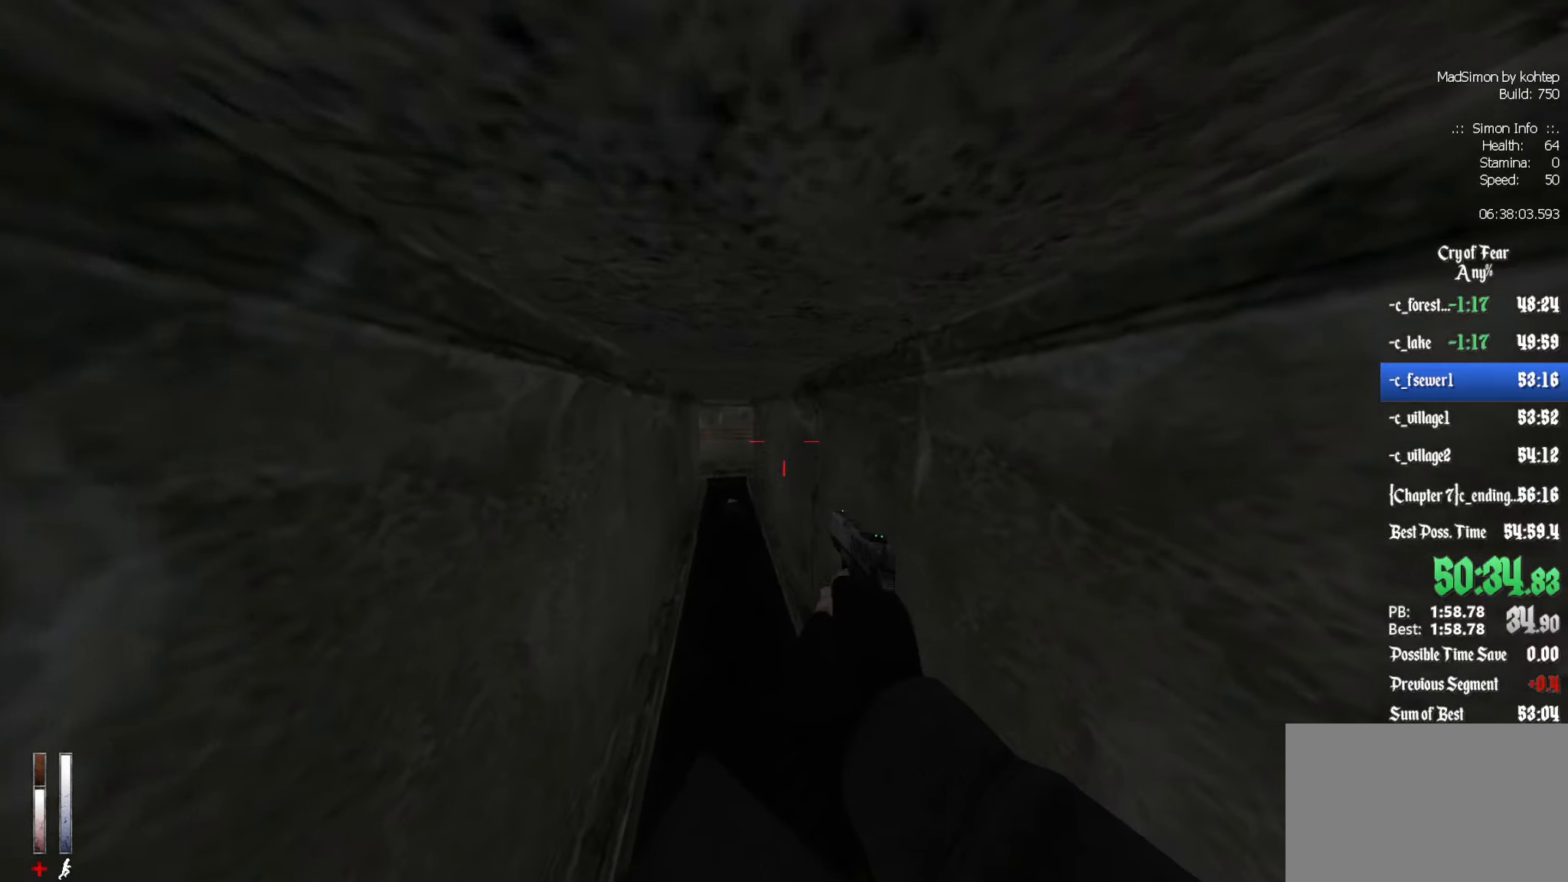
{"keys": [], "mouse": [], "events": [[100, "2", "up"], [300, "2", "down"], [433, "2", "up"], [433, "z", "up"]]}
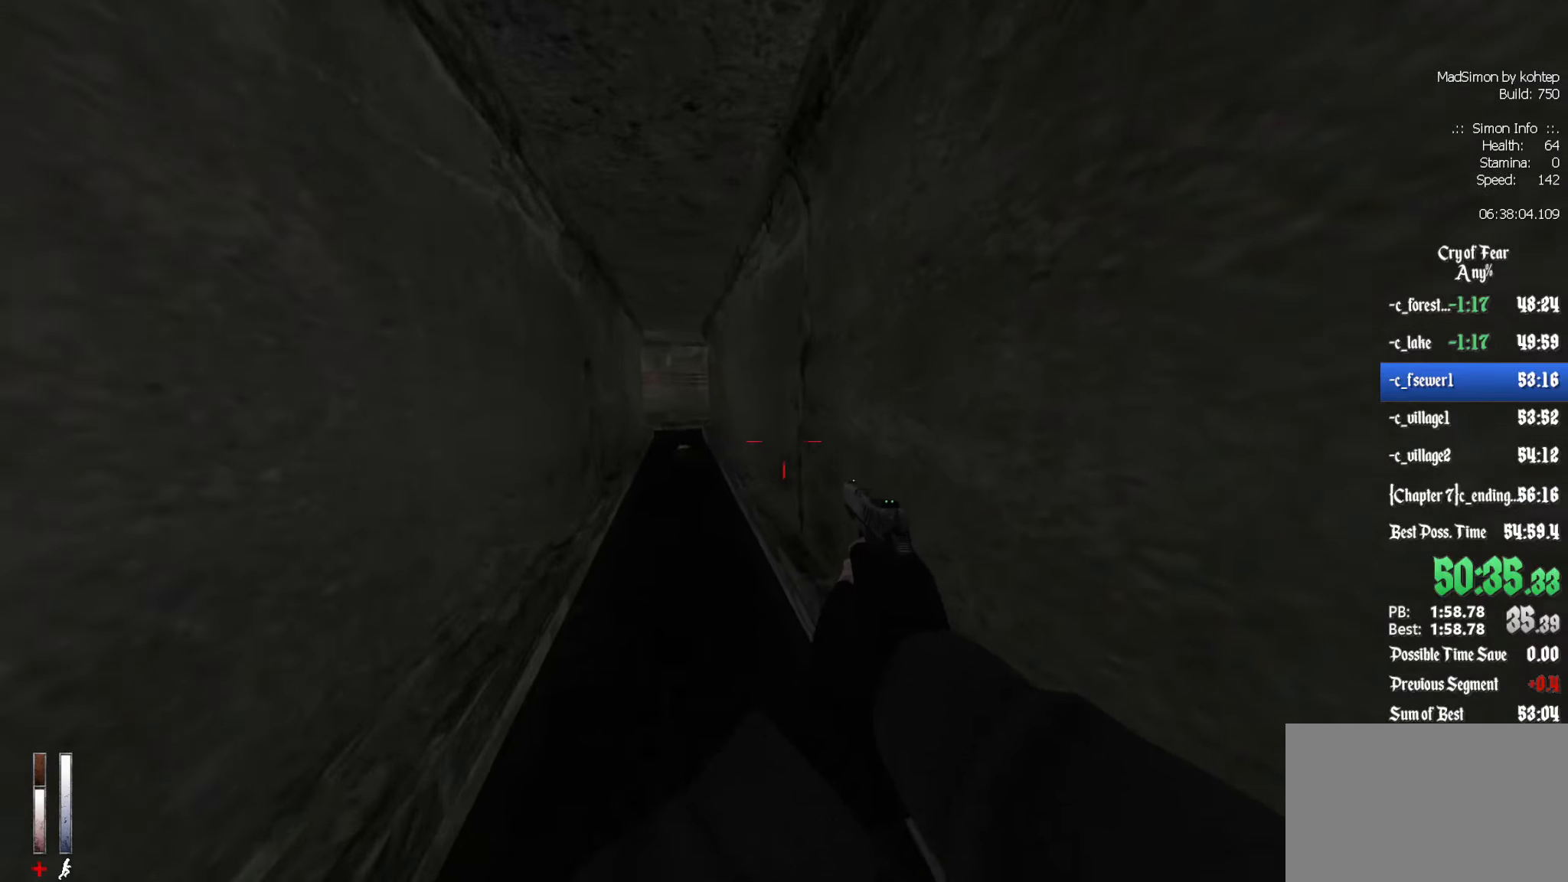
{"keys": [], "mouse": [], "events": [[33, "2", "down"], [66, "2", "up"], [216, "2", "down"], [300, "2", "up"]]}
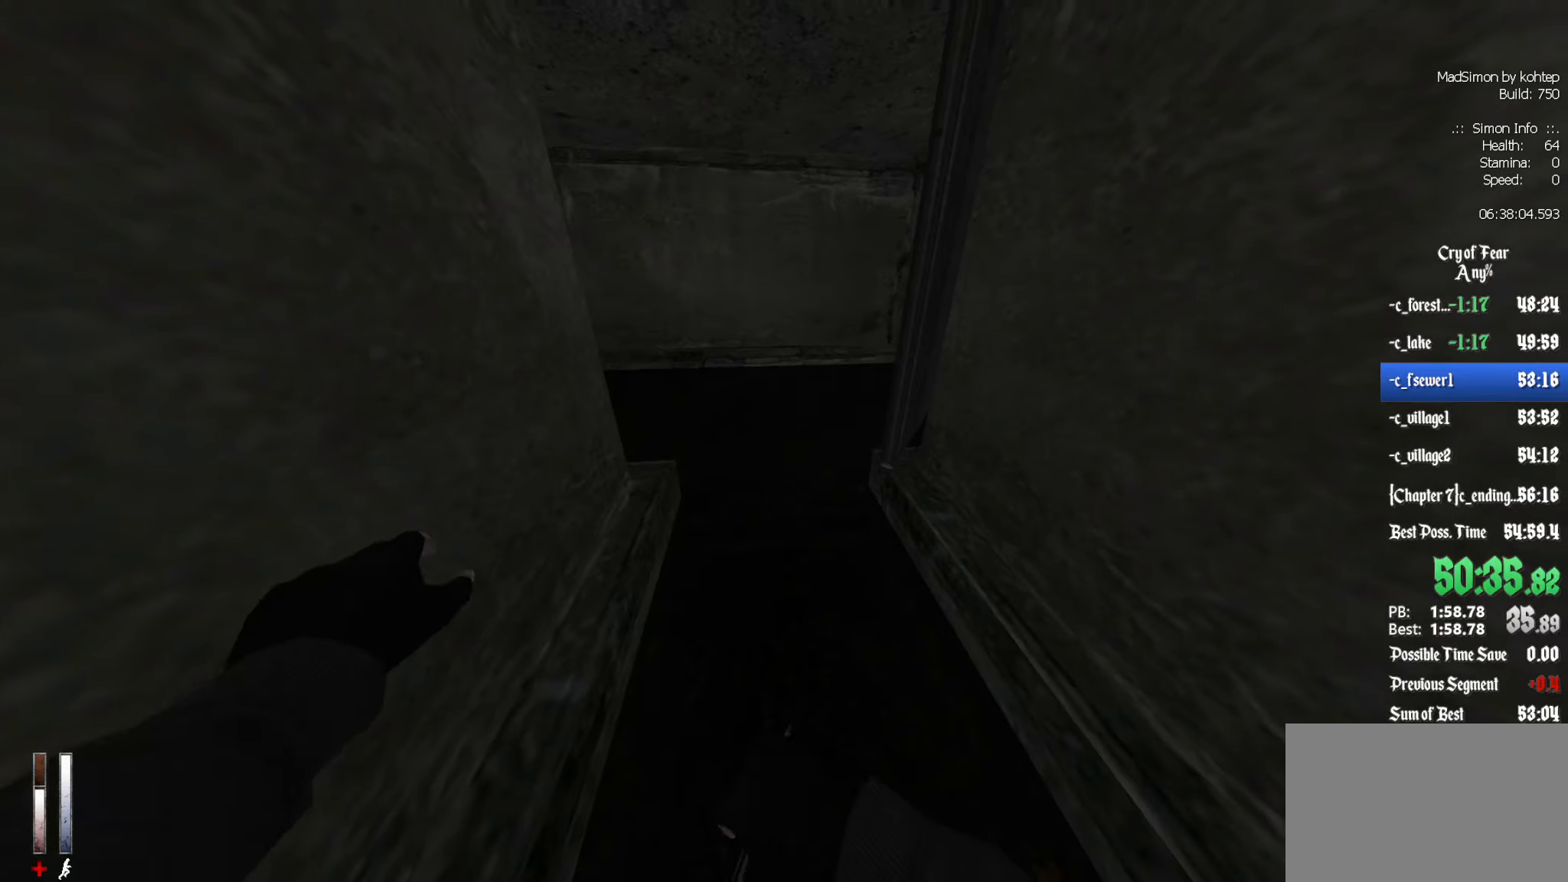
{"keys": [], "mouse": [], "events": [[83, "z", "down"], [133, "d", "down"], [183, "z", "up"], [216, "d", "up"]]}
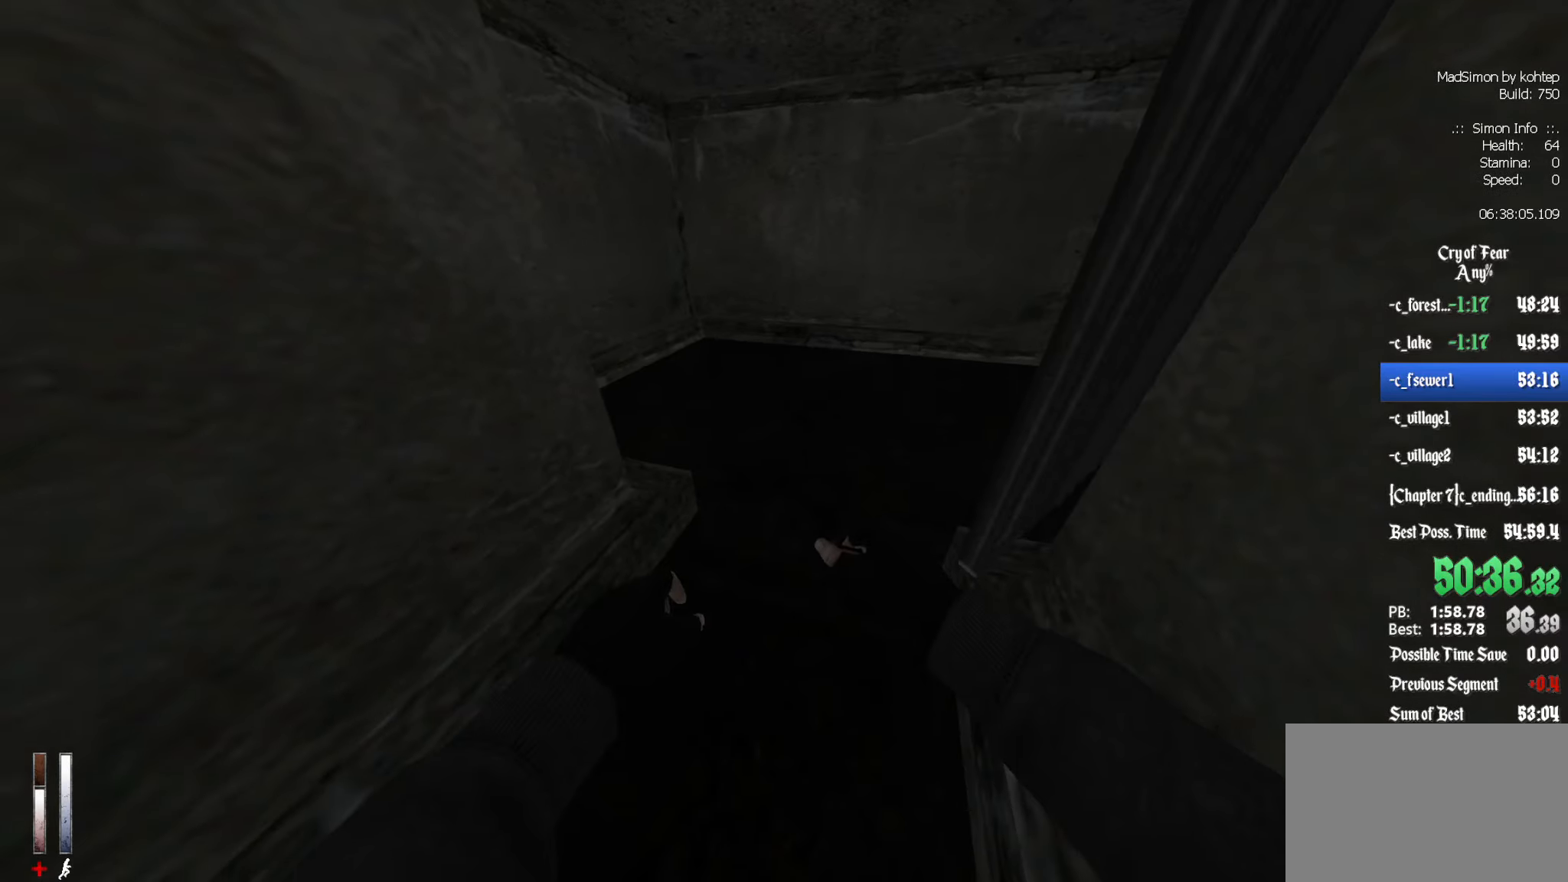
{"keys": [], "mouse": ["left"], "events": [[50, "z", "down"], [150, "z", "up"], [283, "mouse_left", "down"], [416, "mouse_left", "up"], [466, "mouse_left", "down"]]}
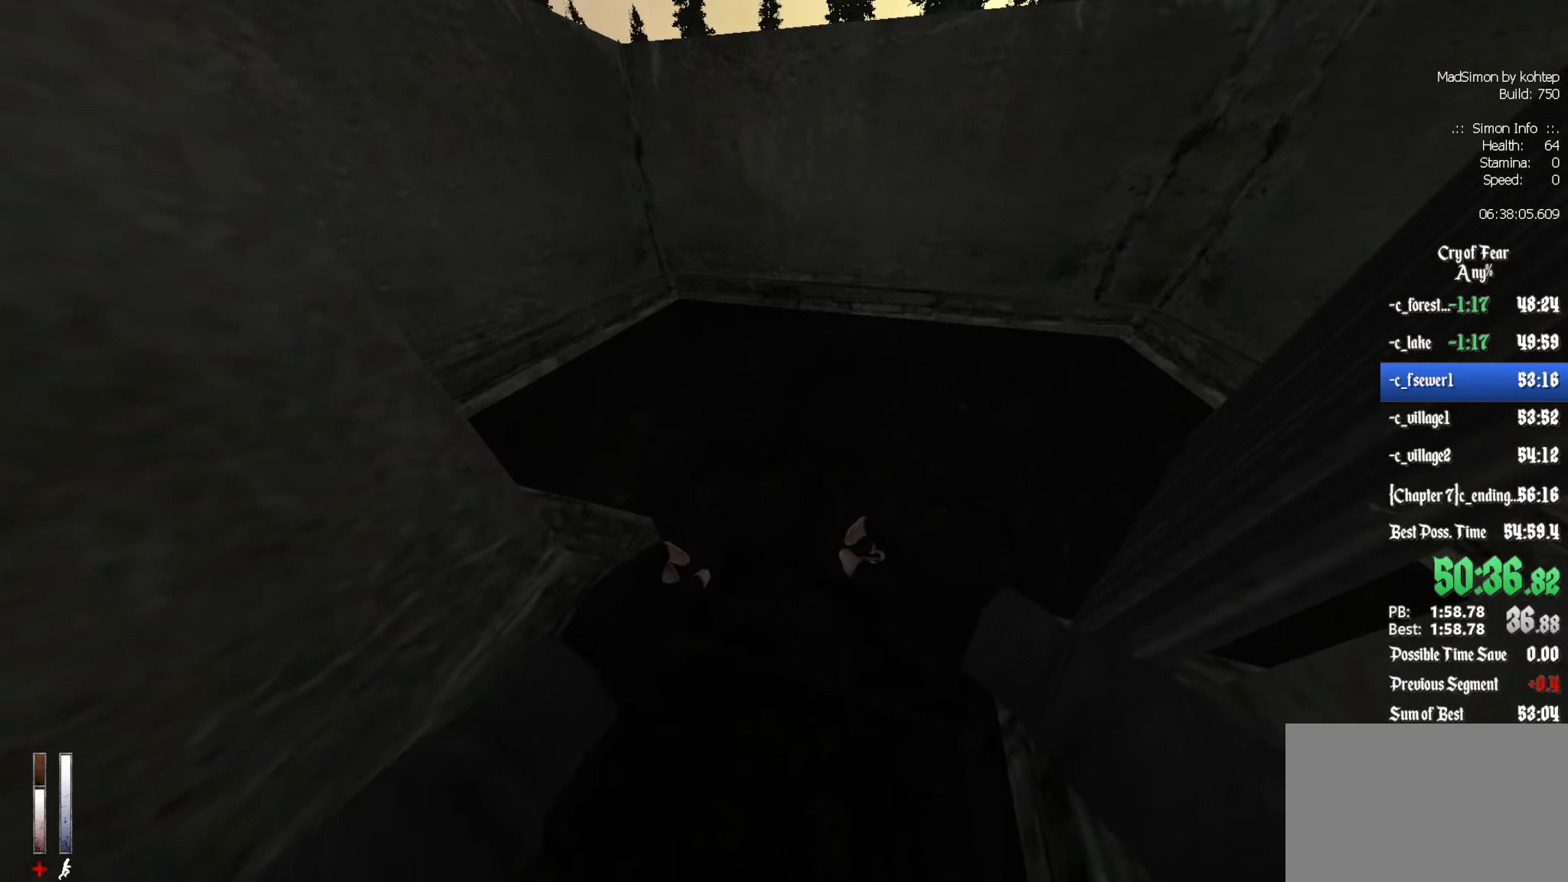
{"keys": ["z"], "mouse": [], "events": [[66, "mouse_left", "up"], [100, "mouse_left", "down"], [250, "mouse_left", "up"], [250, "z", "down"]]}
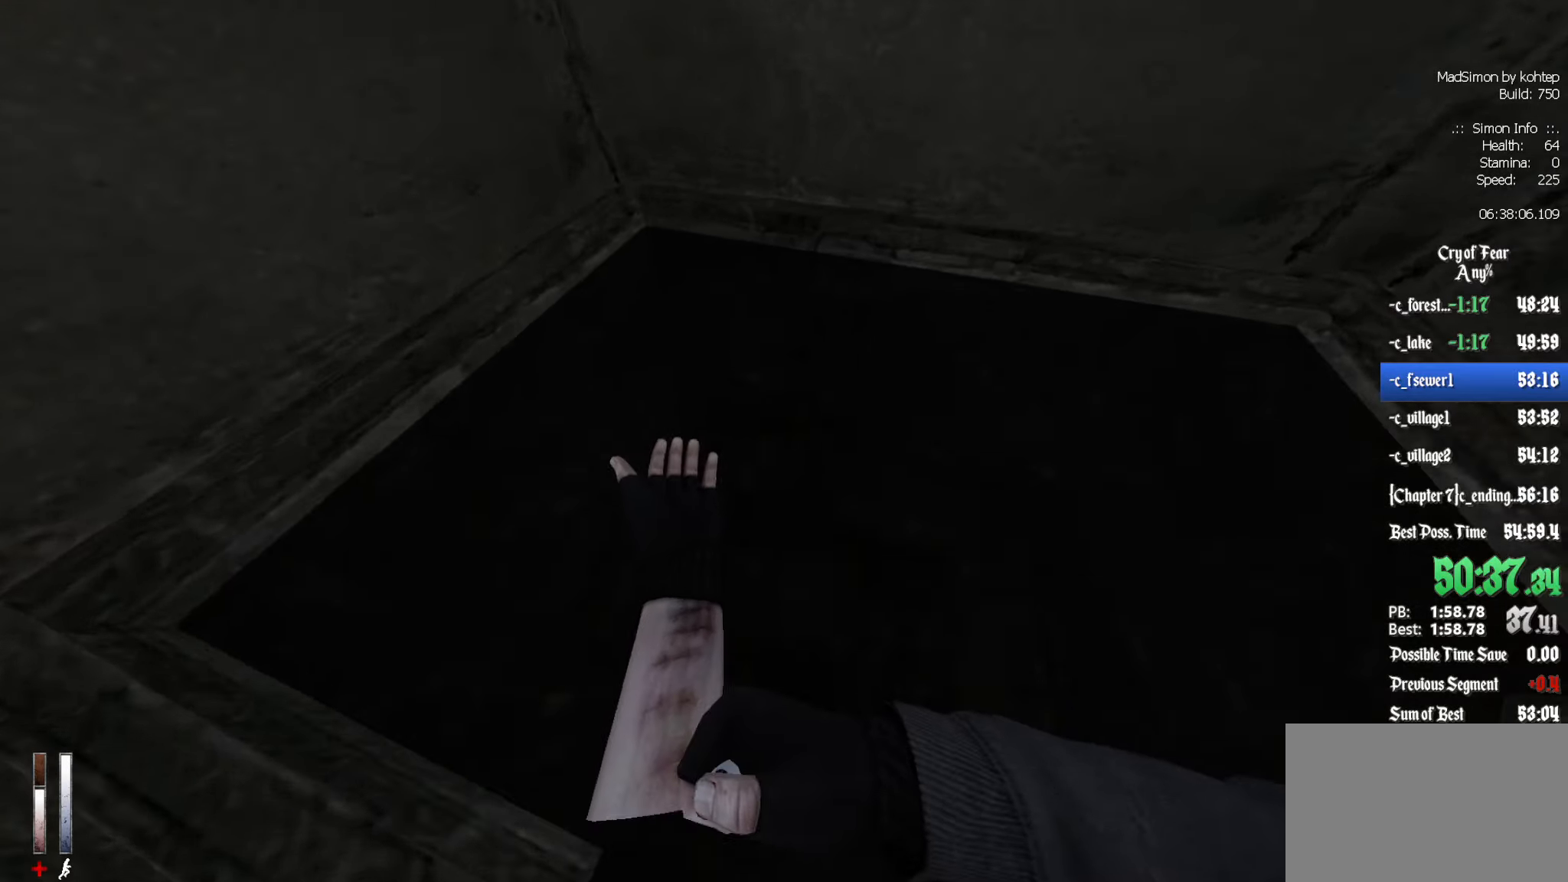
{"keys": ["z"], "mouse": [], "events": [[166, "z", "up"], [400, "z", "down"]]}
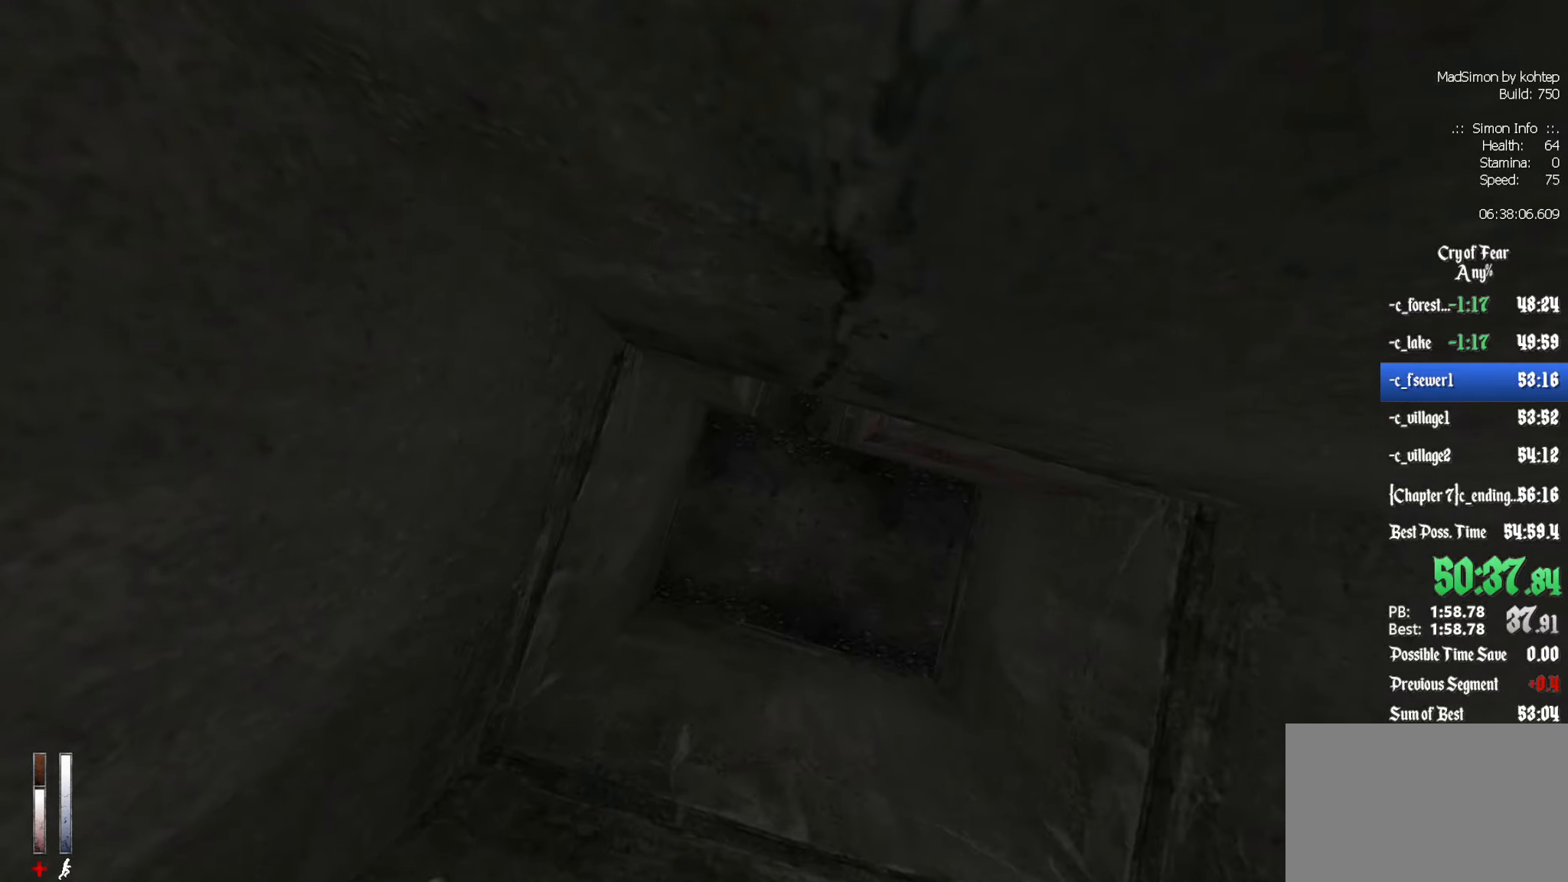
{"keys": ["z"], "mouse": [], "events": []}
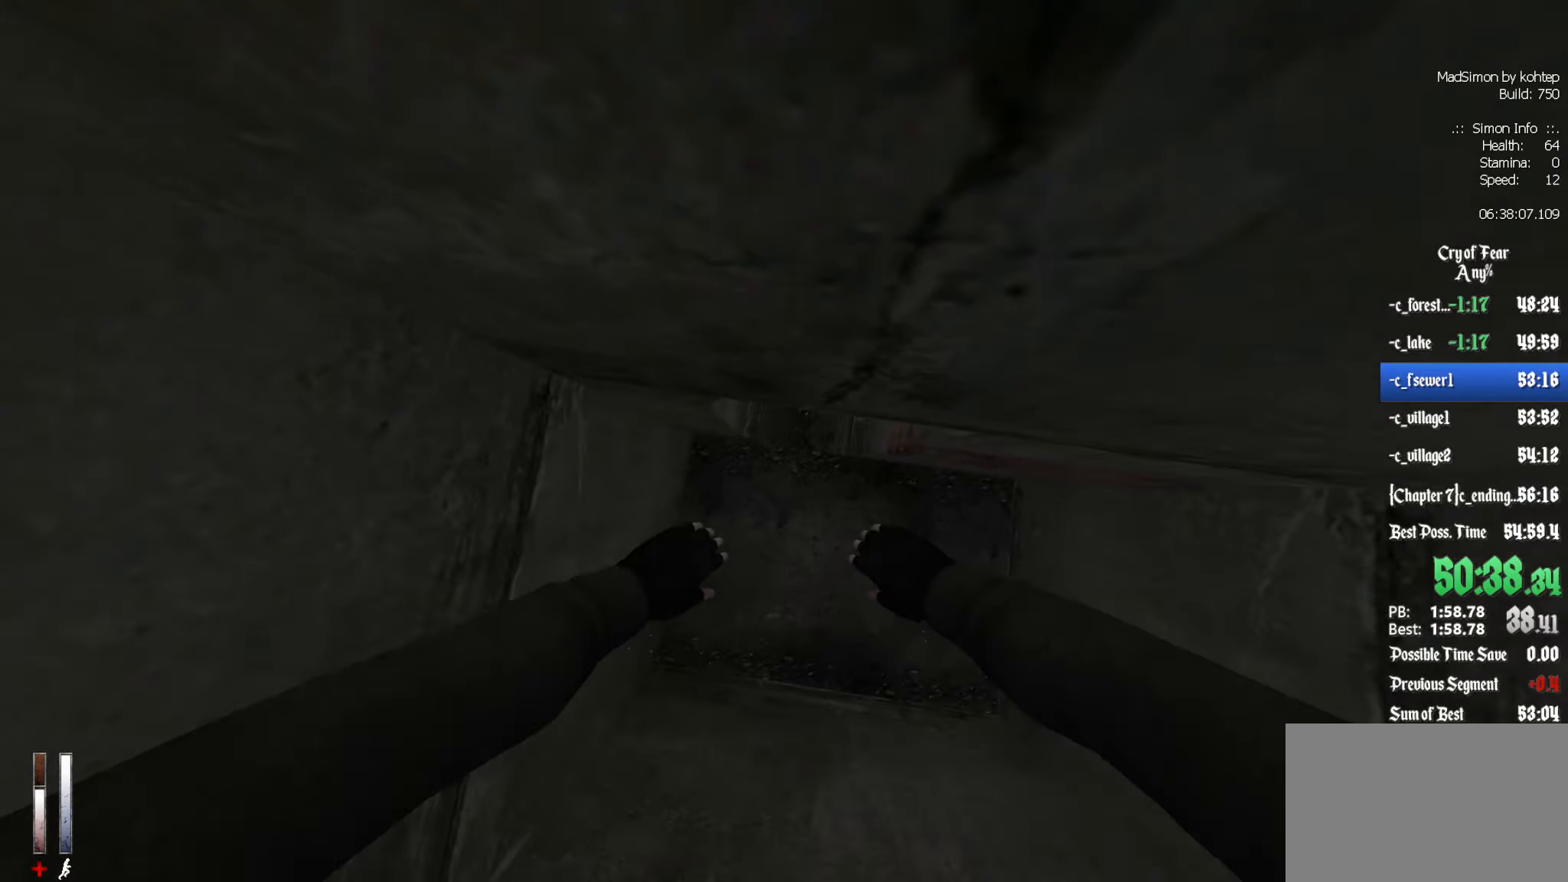
{"keys": ["z"], "mouse": [], "events": [[150, "shift", "down"], [433, "shift", "up"]]}
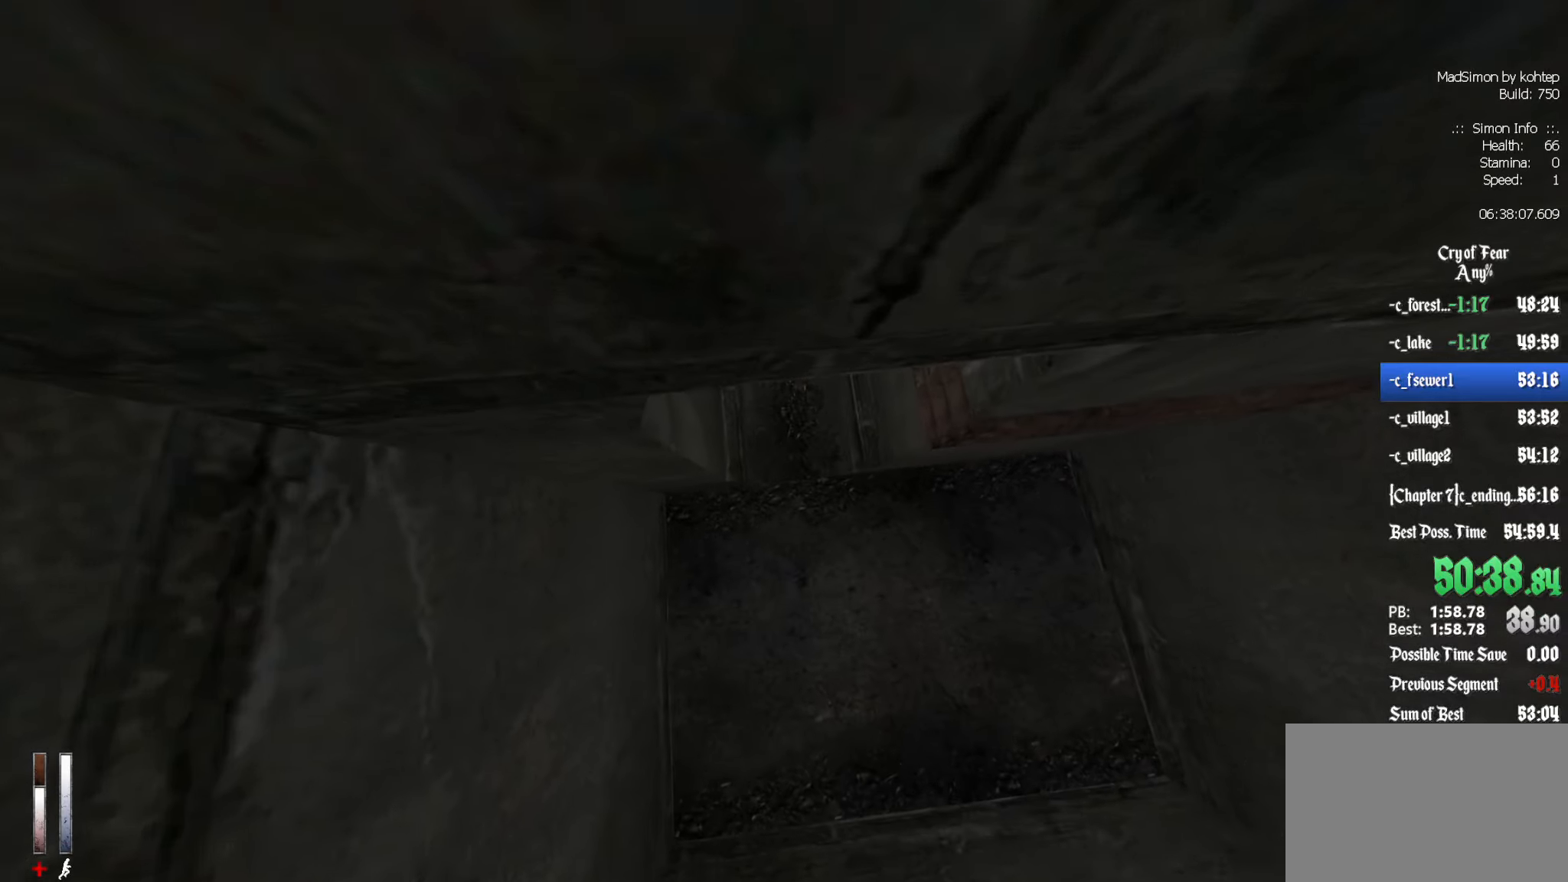
{"keys": ["z"], "mouse": [], "events": [[250, "d", "down"], [350, "d", "up"]]}
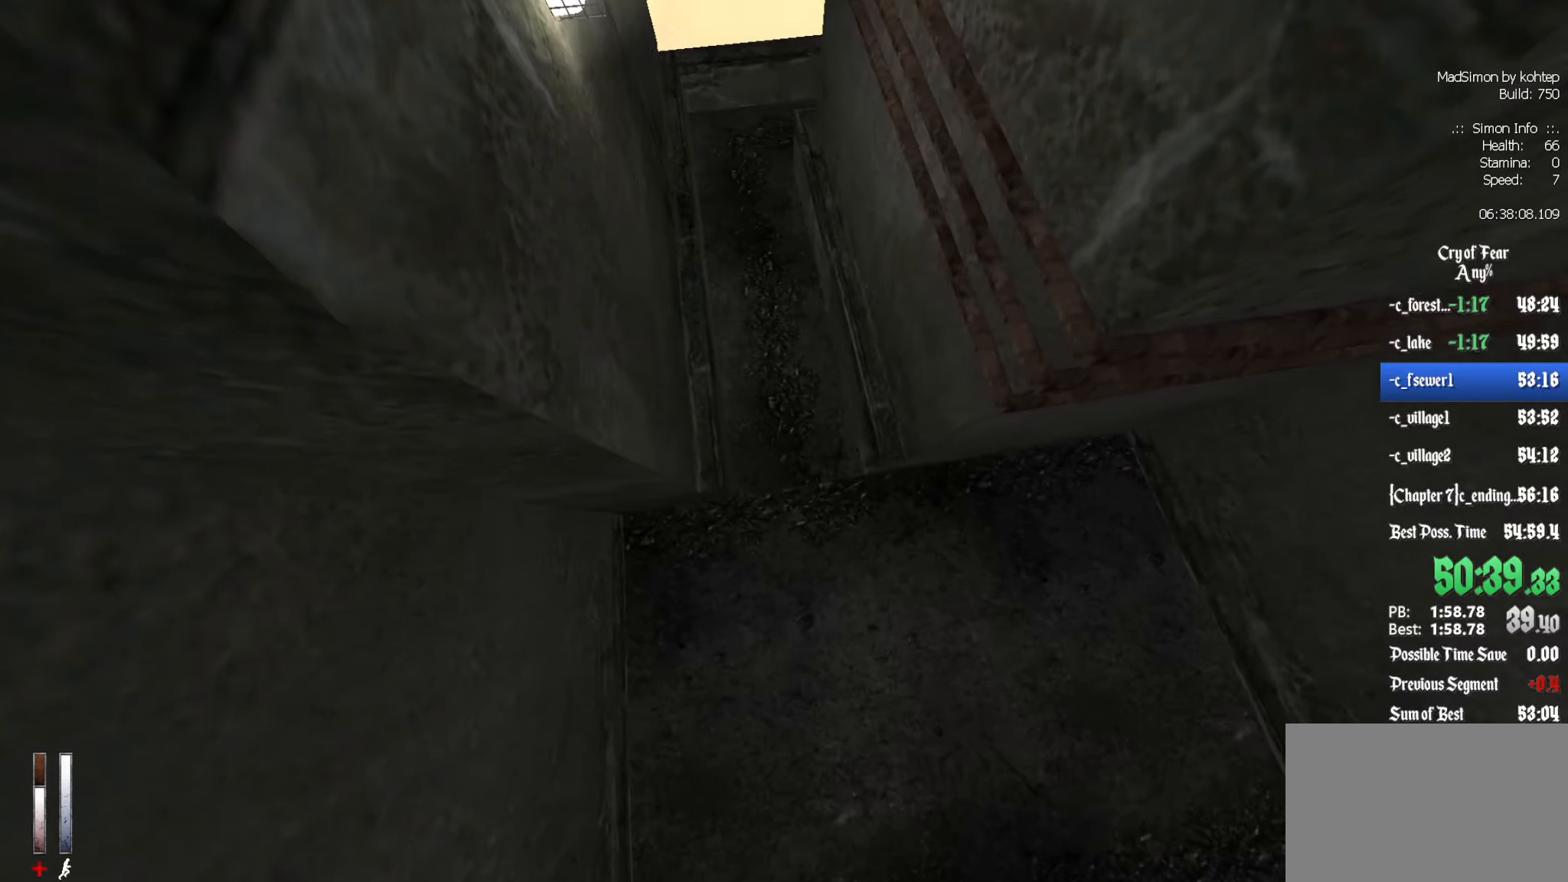
{"keys": ["z"], "mouse": [], "events": []}
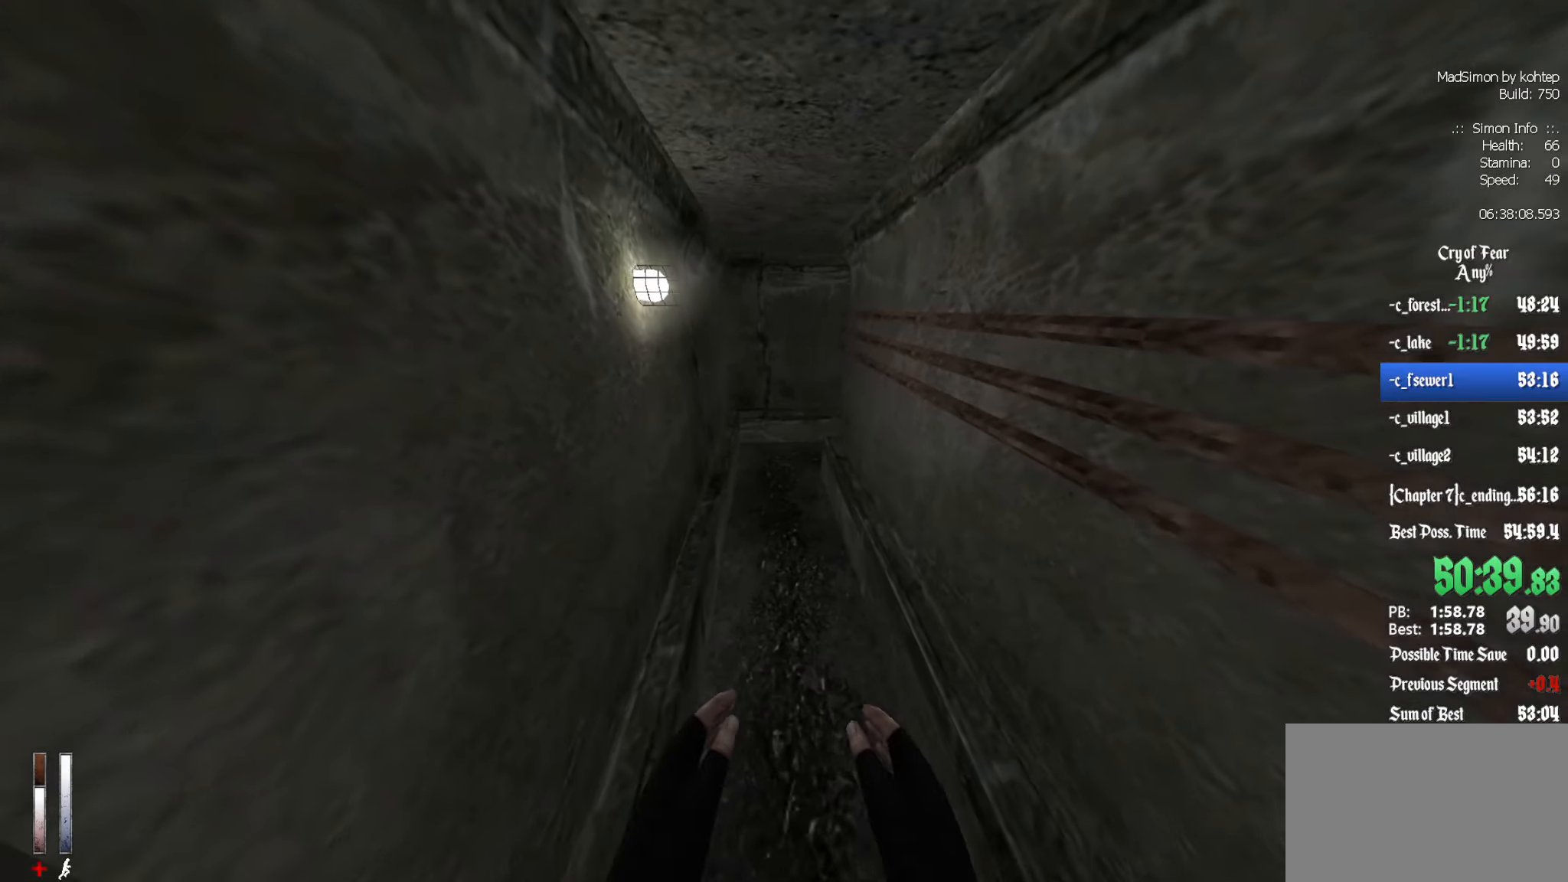
{"keys": ["shift", "z"], "mouse": [], "events": [[183, "shift", "down"]]}
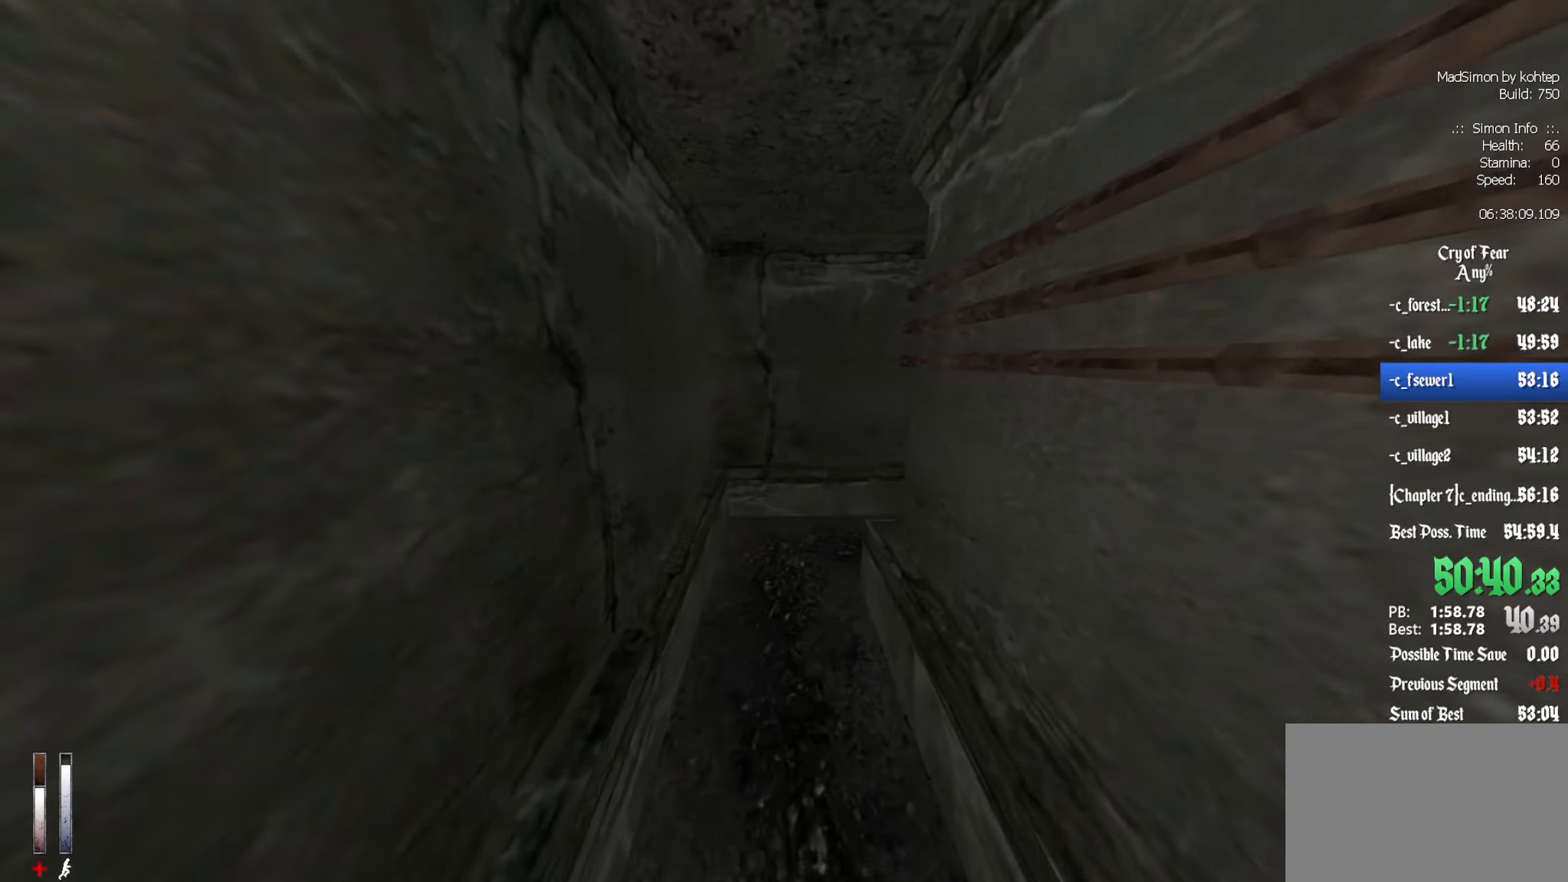
{"keys": ["z"], "mouse": [], "events": [[17, "shift", "up"]]}
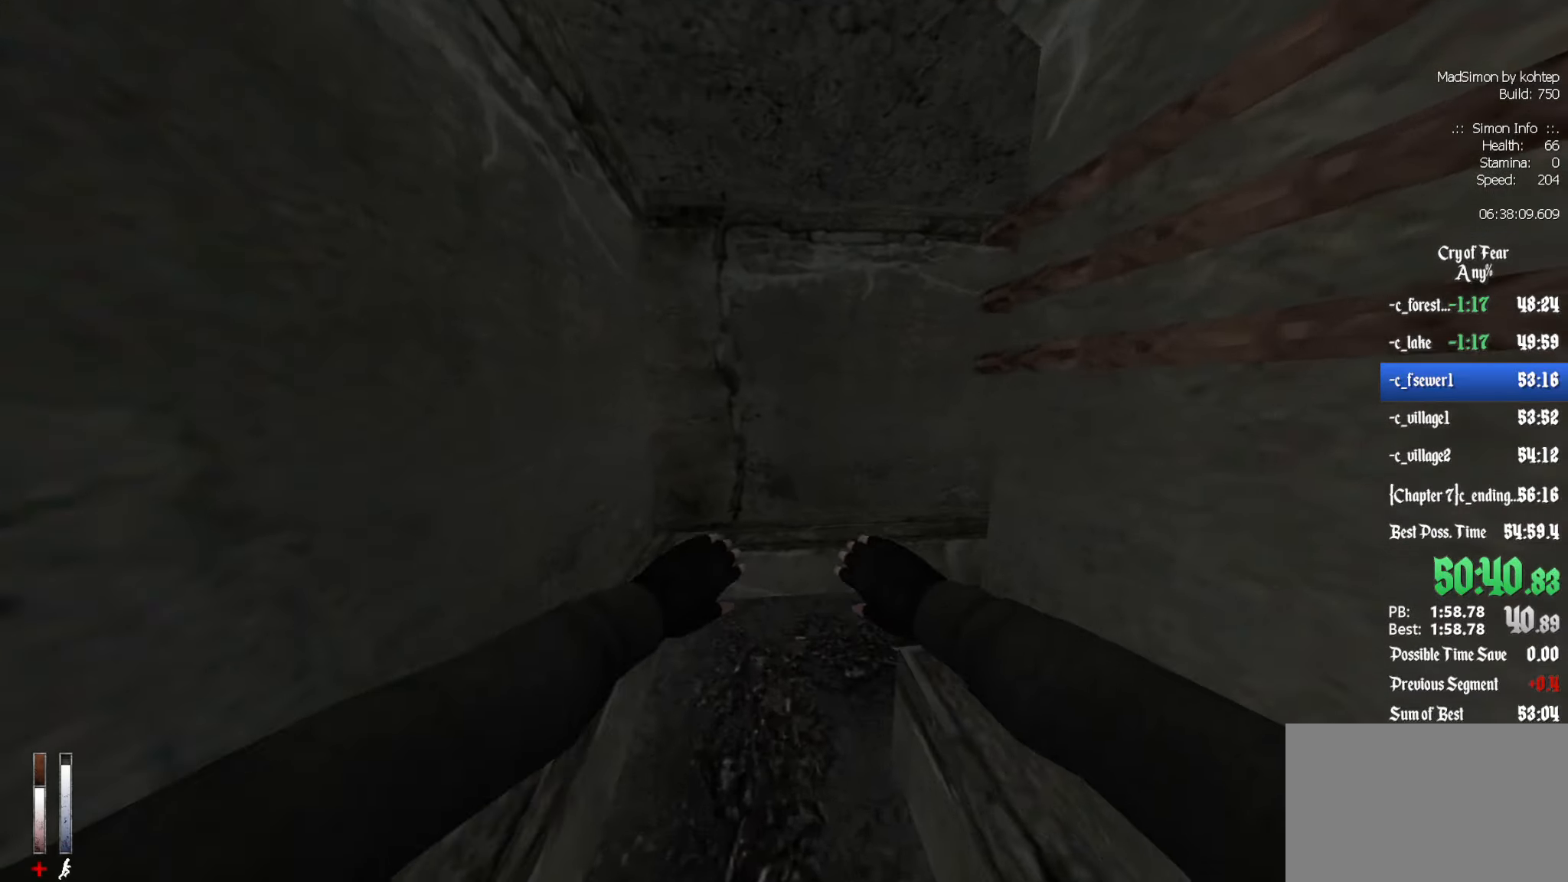
{"keys": ["z"], "mouse": [], "events": [[67, "shift", "down"], [217, "shift", "up"], [300, "d", "down"], [400, "d", "up"]]}
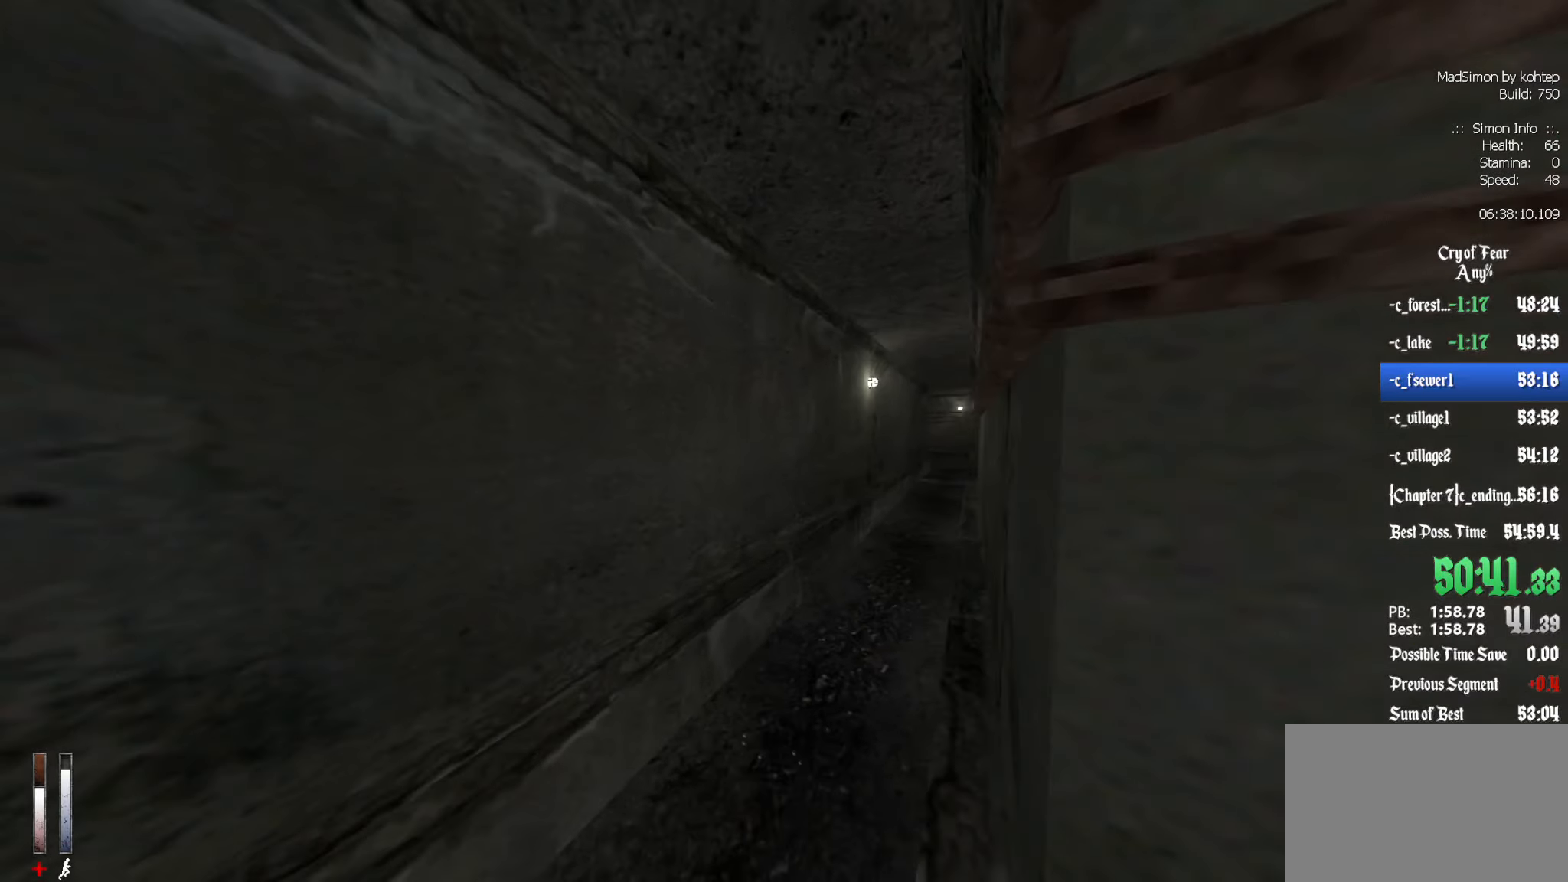
{"keys": ["z"], "mouse": [], "events": []}
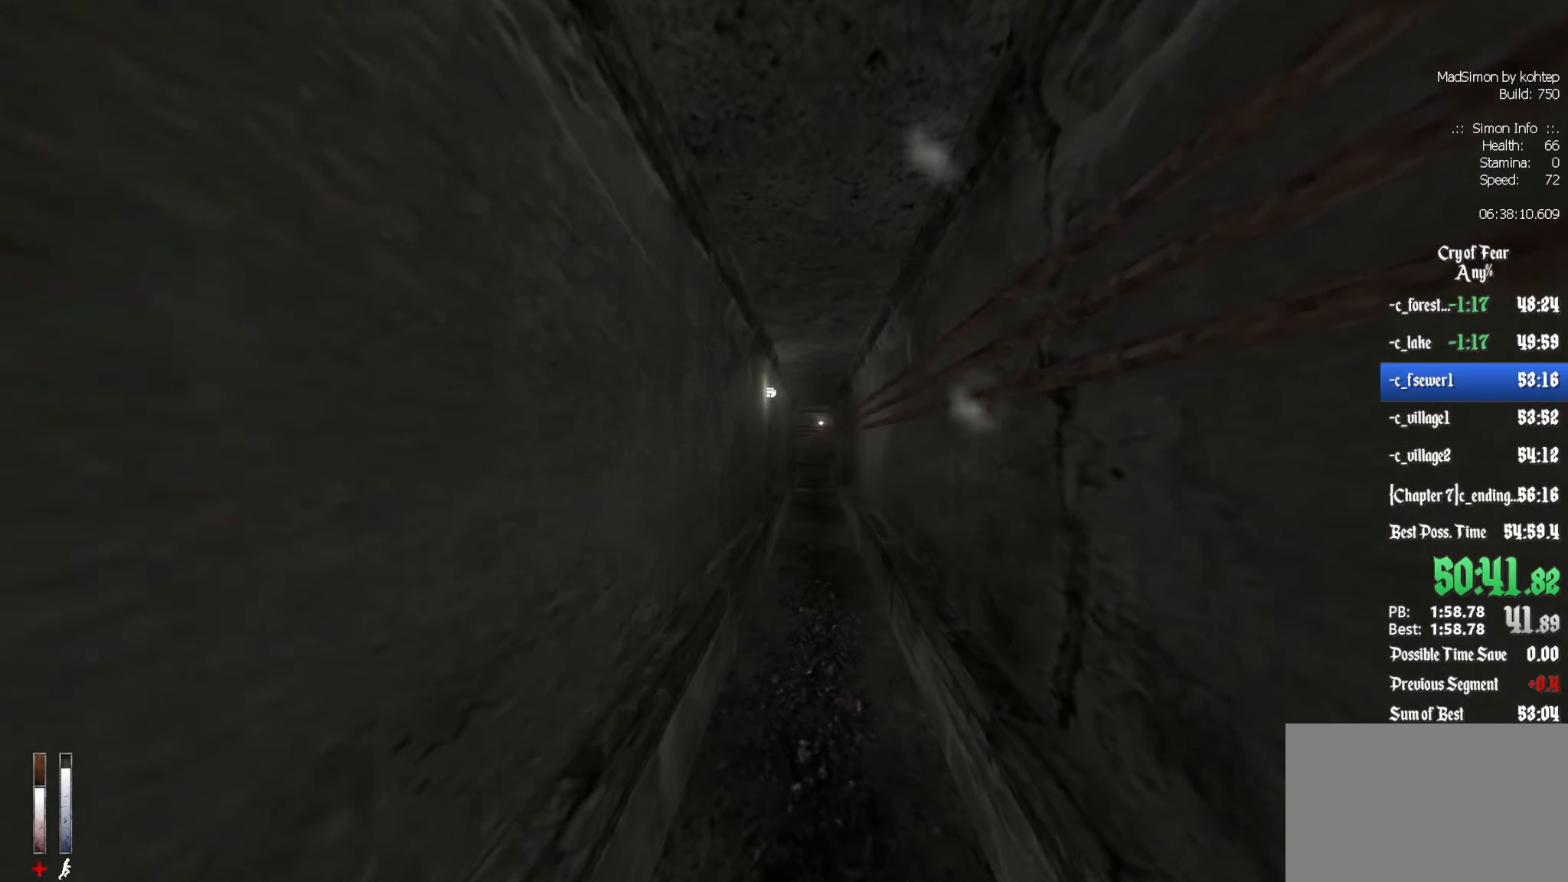
{"keys": ["z"], "mouse": [], "events": []}
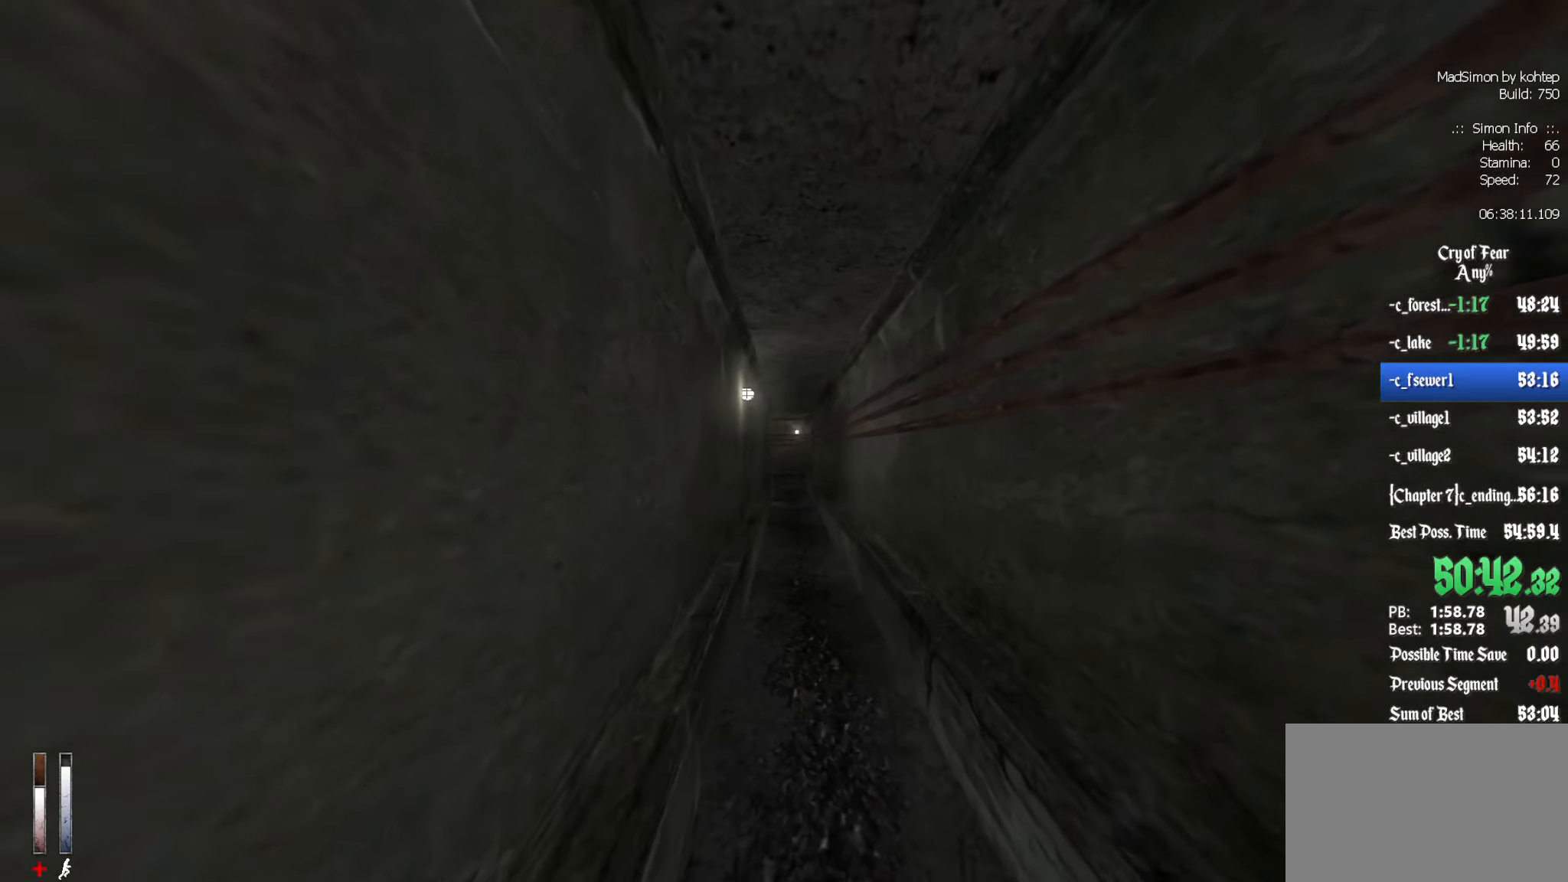
{"keys": ["d", "z"], "mouse": [], "events": [[484, "d", "down"]]}
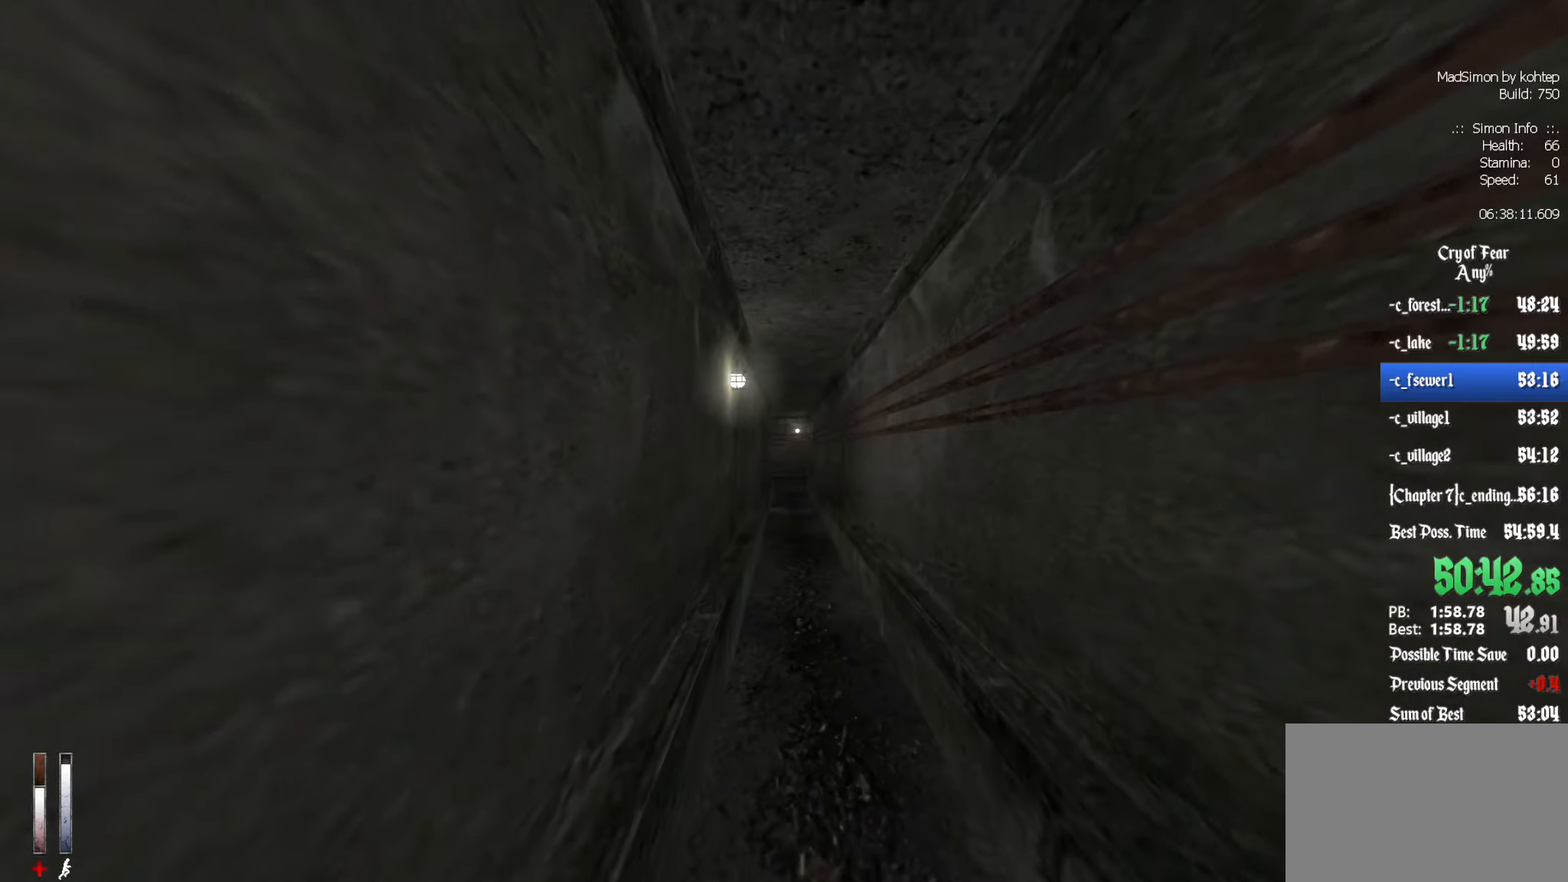
{"keys": ["shift", "z"], "mouse": [], "events": [[84, "d", "up"], [367, "shift", "down"]]}
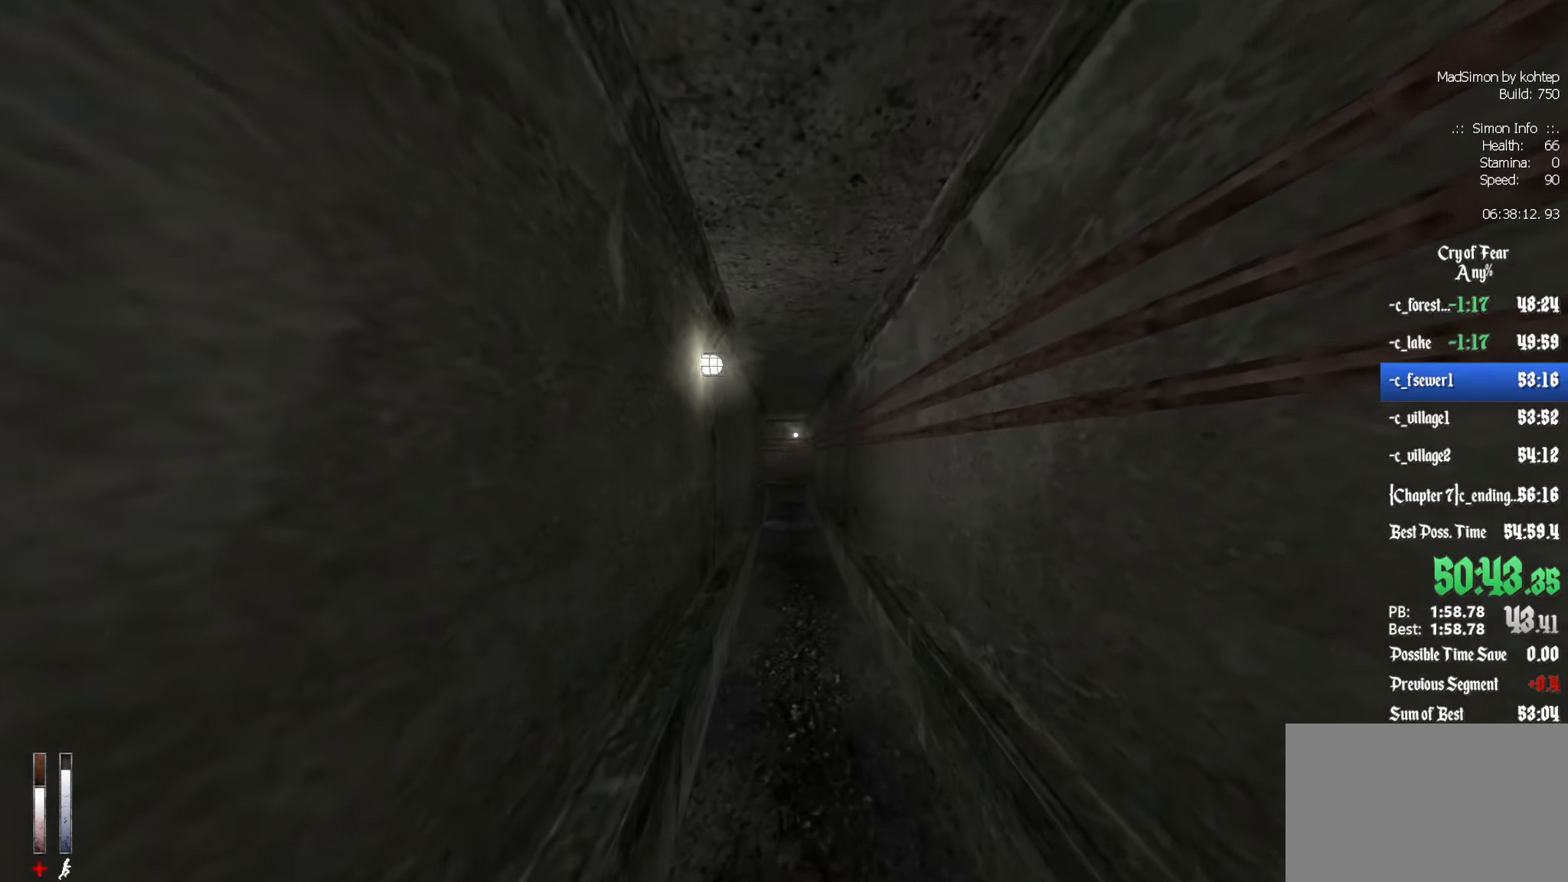
{"keys": ["shift", "z"], "mouse": [], "events": [[50, "shift", "up"], [417, "shift", "down"]]}